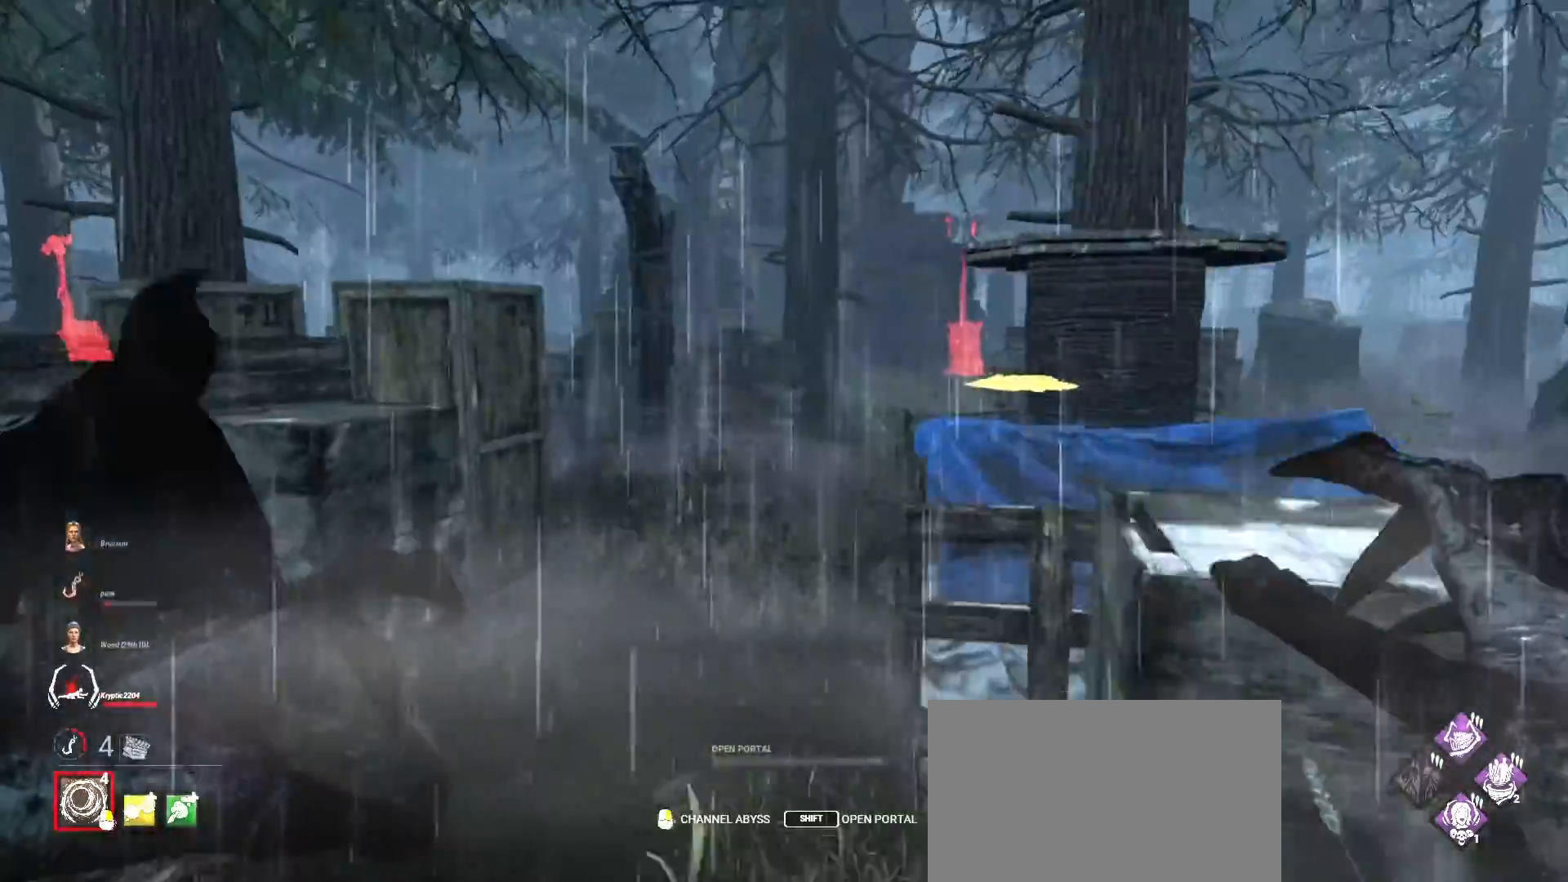
Gameplay with keyboard and mouse; each line is a JSON object with the keys and mouse buttons held at the frame after it. "events" lists presses ("down") and releases ("up") of "1", "2", "3", "4", "5", "a", "alt", "b", "c", "ctrl", "d", "e", "f", "g", "q", "r", "s", "shift", "space", "t", "tab", "v", "w", "x", "z", "mouse_left", "mouse_wheel", "mouse_right", "mouse_mb4" and "mouse_mb5" between this image and that frame as [ms after this image, input, new state], when the widget could be followed in between. "mouse_left", "mouse_wheel", "mouse_right", "mouse_mb4", "mouse_mb5" = the "left", "wheel", "right", "mb4", "mb5" buttons of the "mouse" list. No other keys are recorded. "wheel" means that the mouse wheel is clicked or scrolled. Mouse movement is not recorded.
{"keys": ["w"], "mouse": [], "events": [[100, "a", "down"], [200, "a", "up"]]}
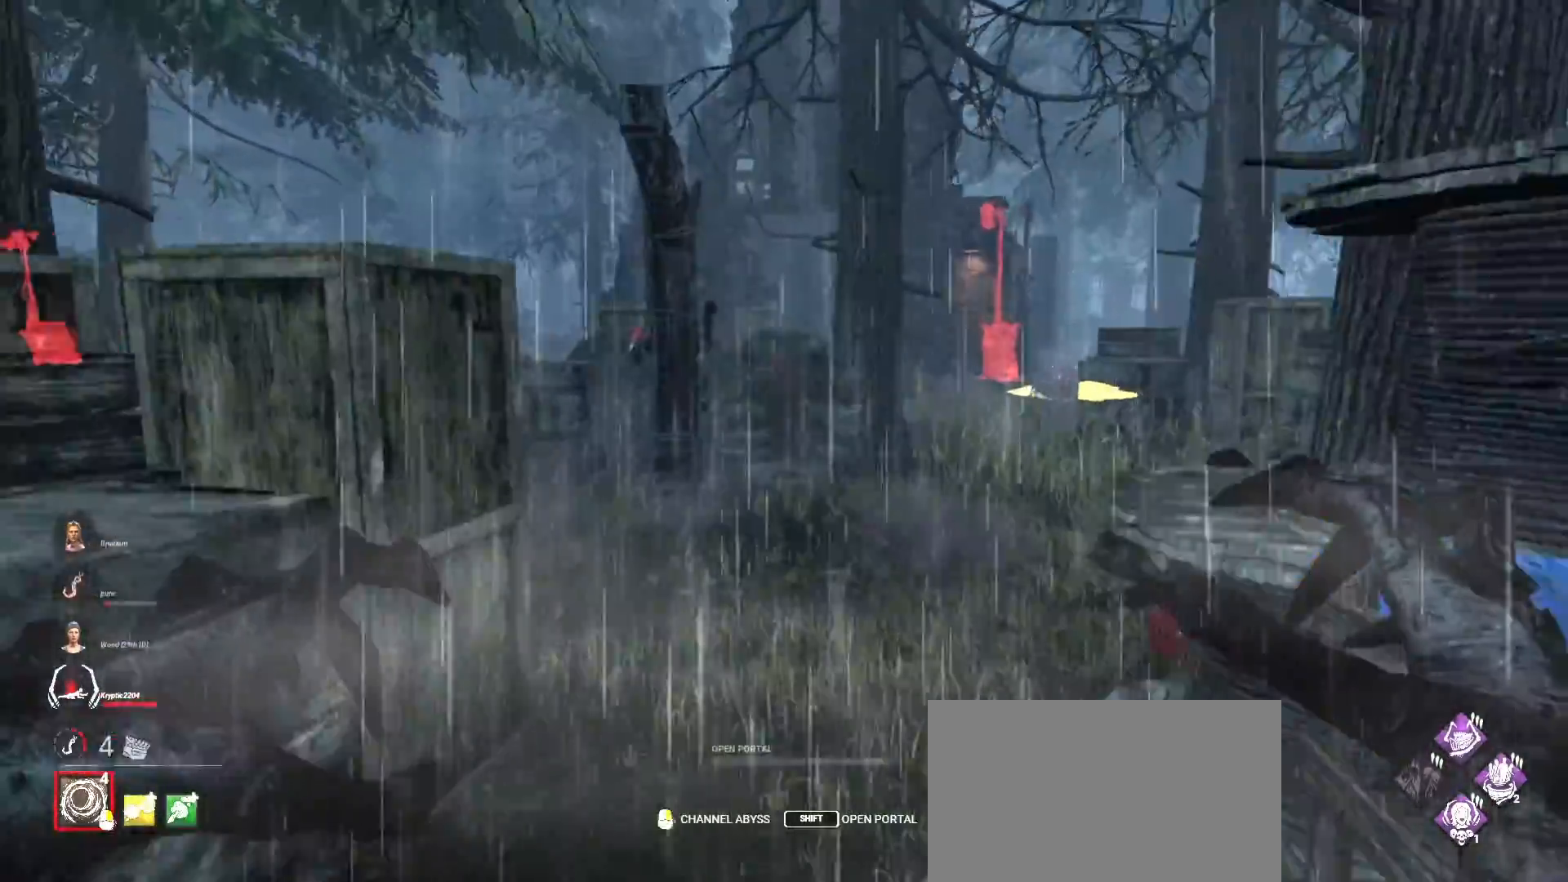
{"keys": ["w"], "mouse": [], "events": []}
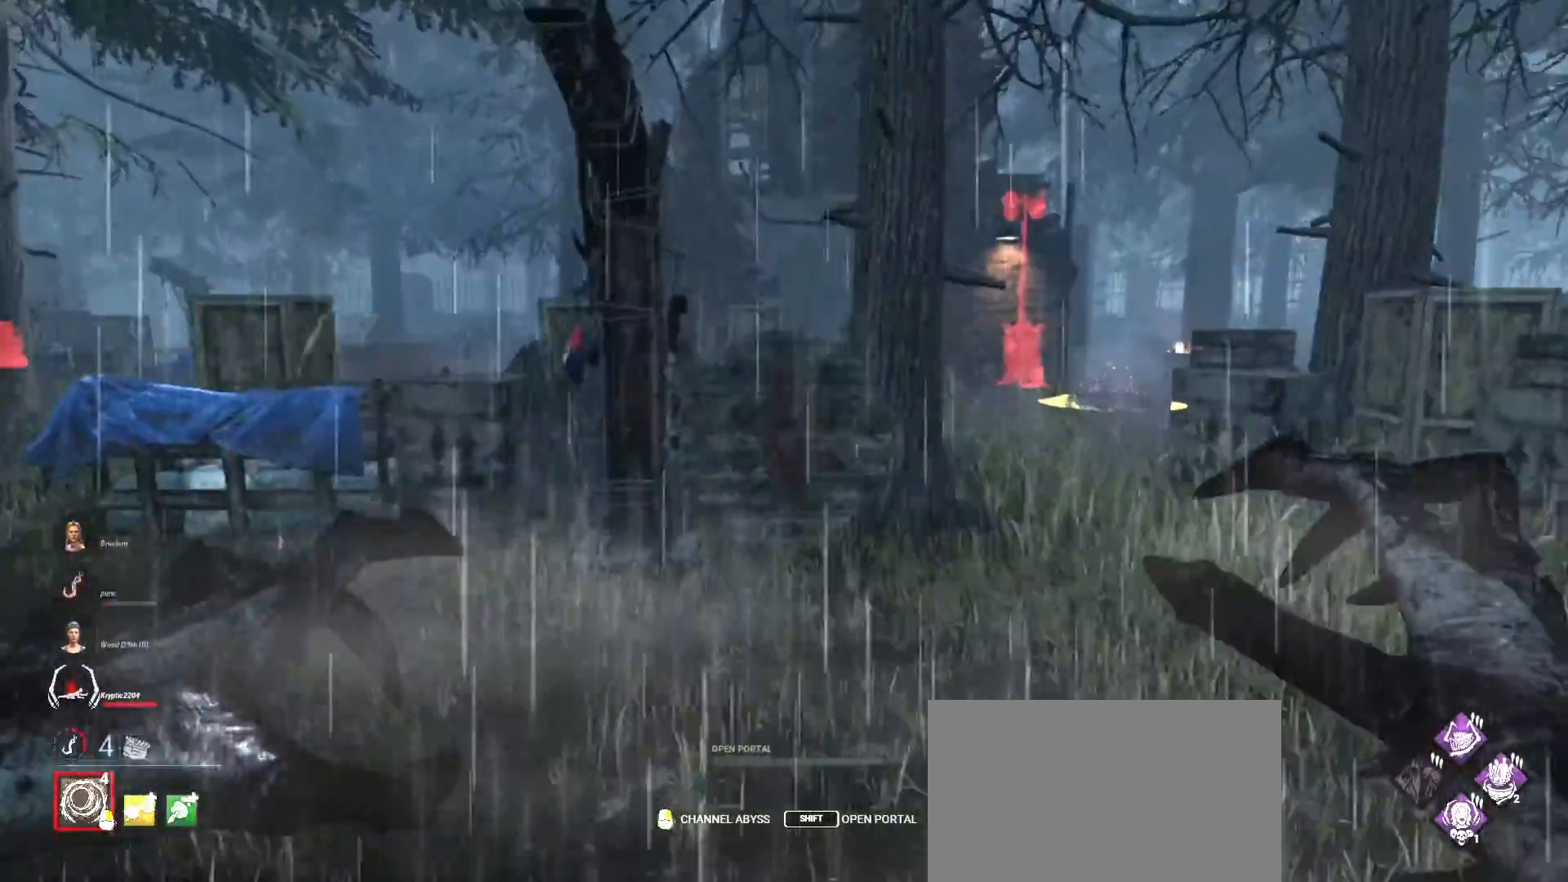
{"keys": ["w"], "mouse": ["left"], "events": [[200, "a", "down"], [433, "mouse_left", "down"], [500, "a", "up"]]}
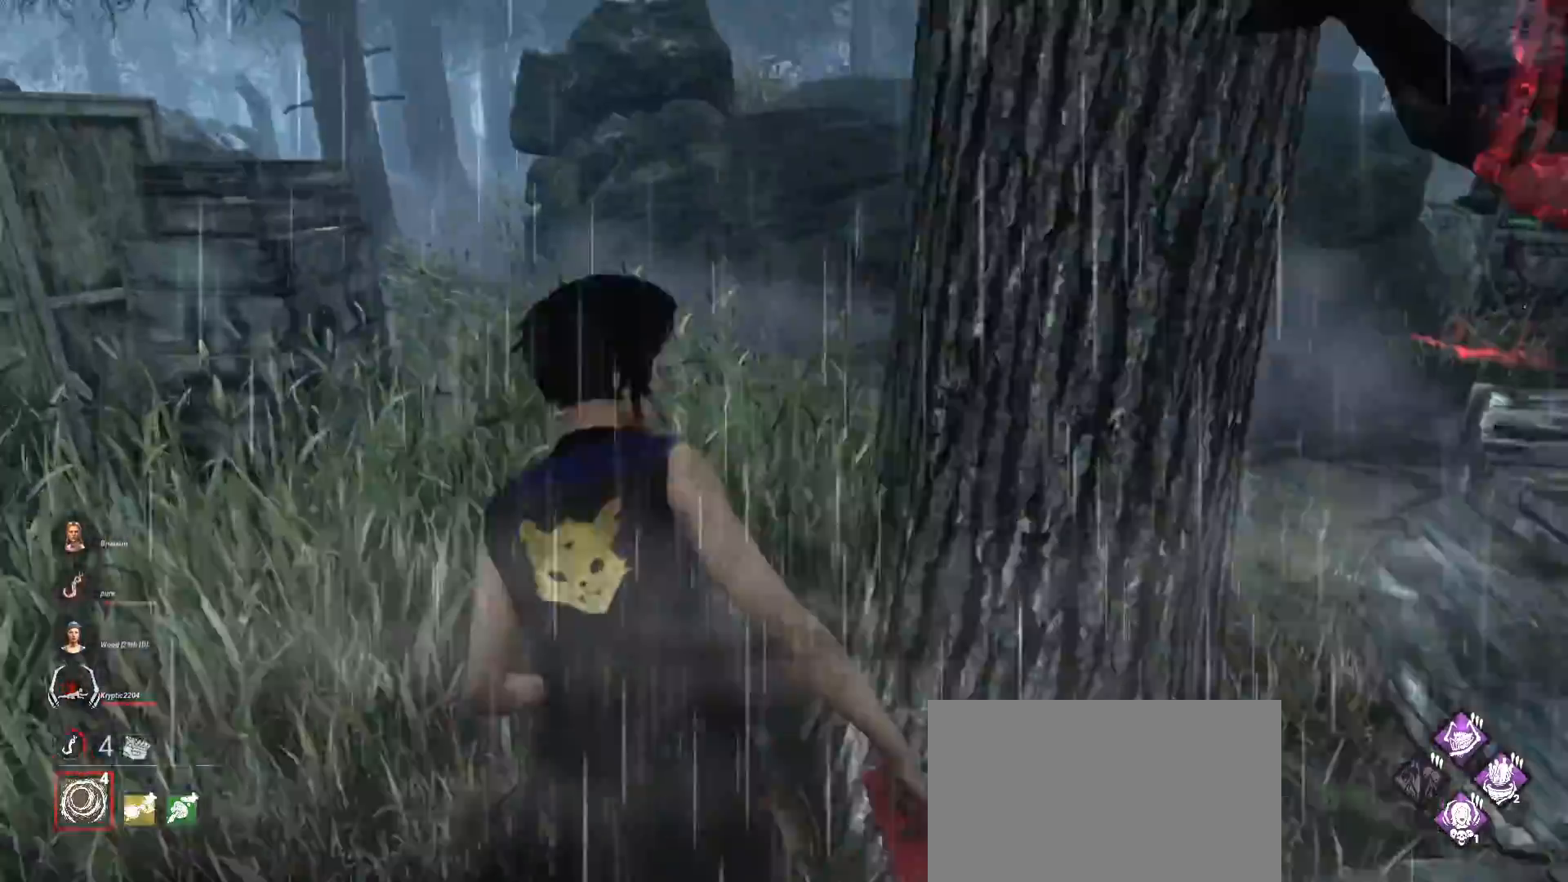
{"keys": ["a", "w"], "mouse": [], "events": [[300, "mouse_left", "up"], [333, "a", "down"]]}
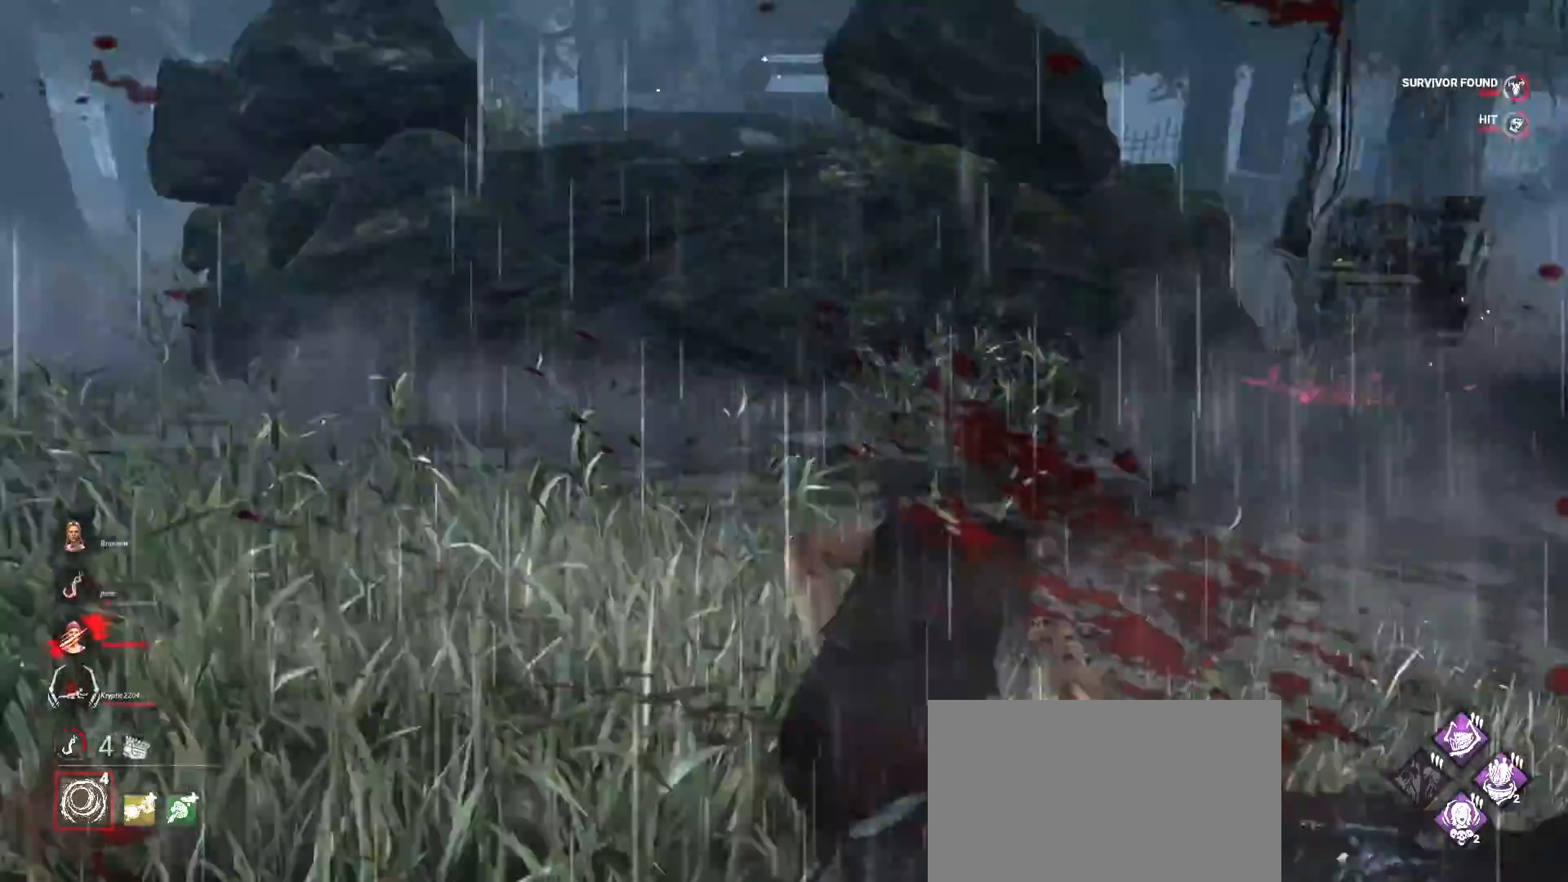
{"keys": ["a", "w"], "mouse": [], "events": []}
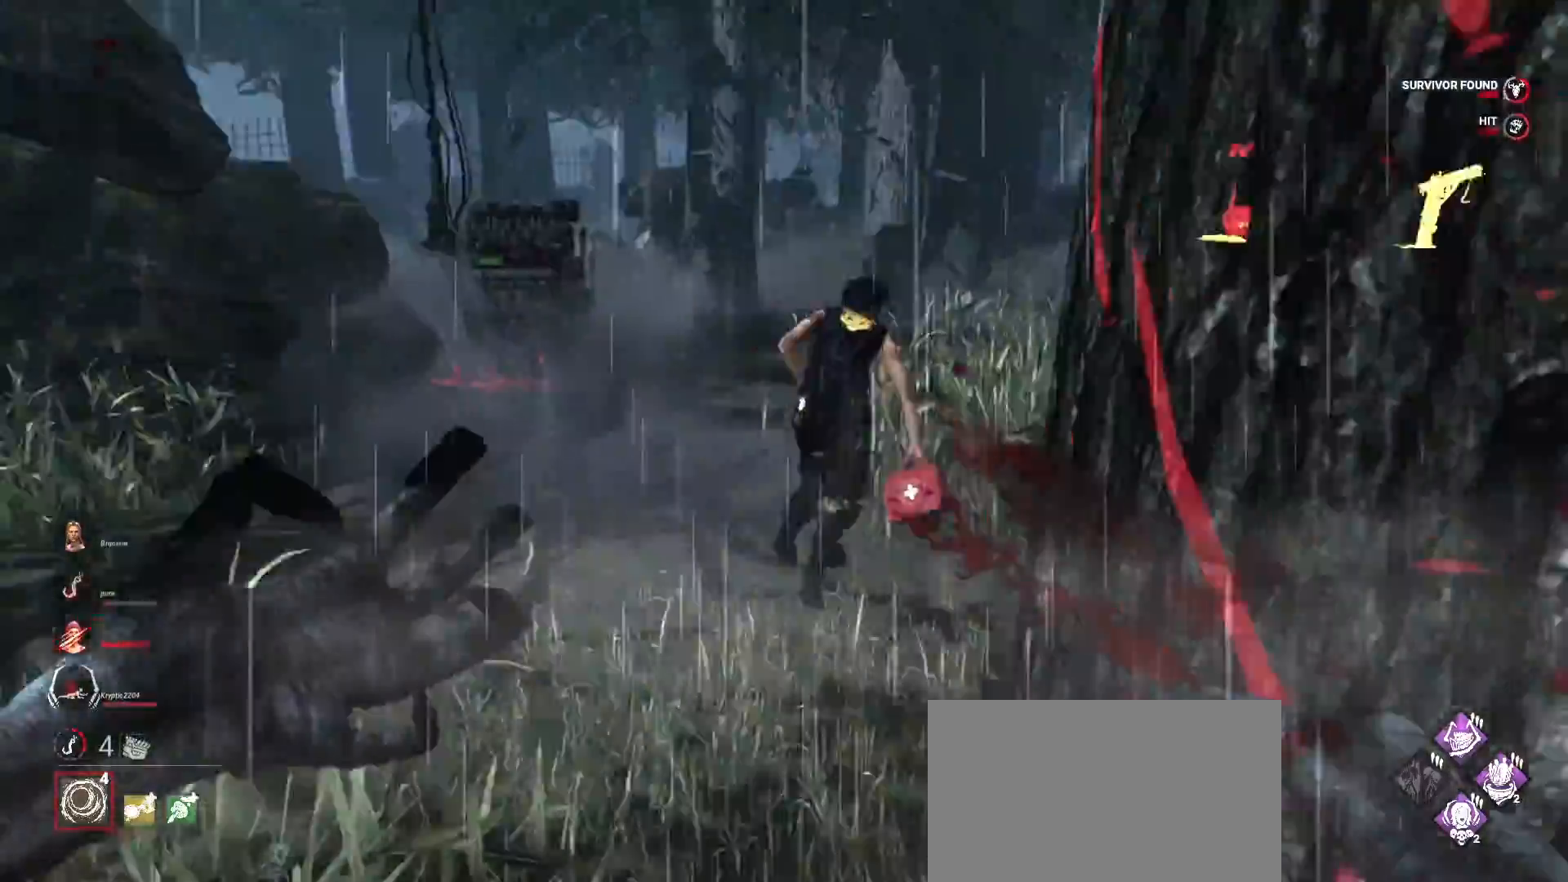
{"keys": ["a", "w"], "mouse": [], "events": []}
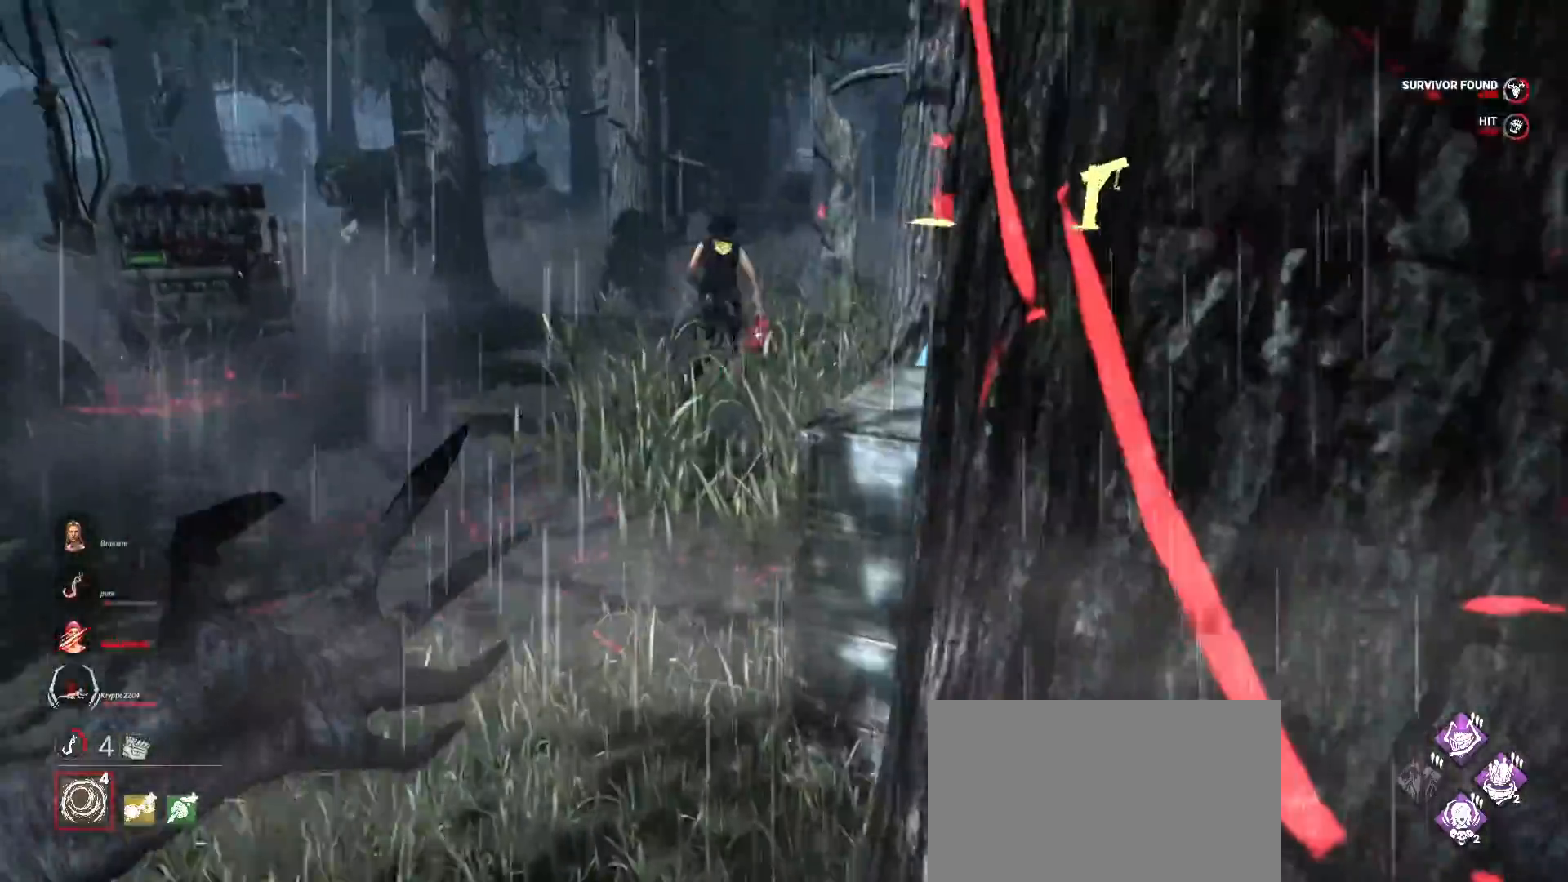
{"keys": ["a", "w"], "mouse": [], "events": []}
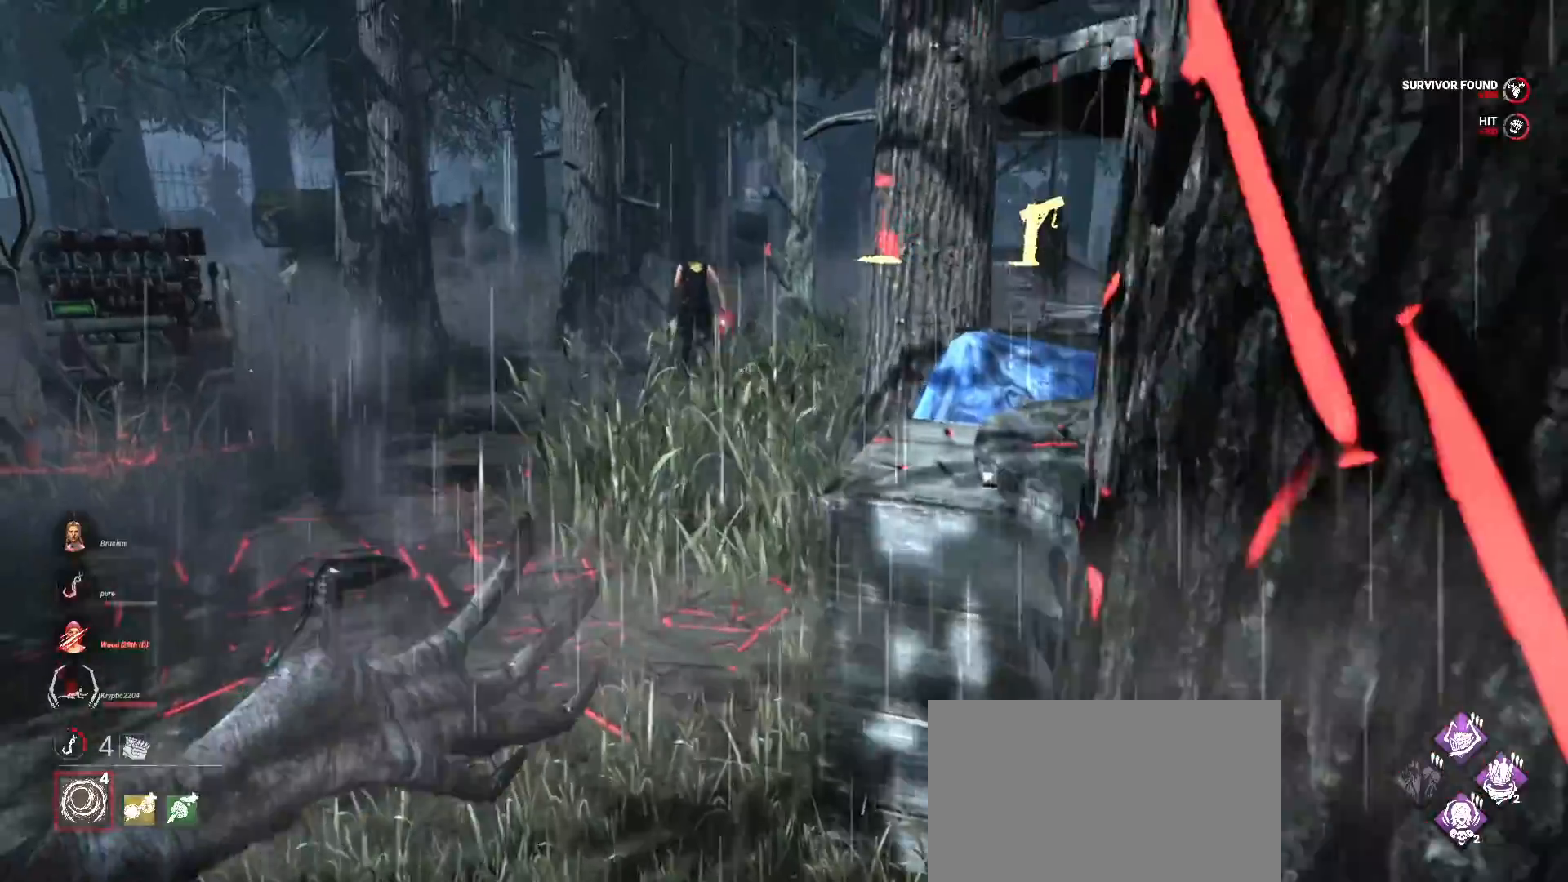
{"keys": ["a", "w"], "mouse": [], "events": []}
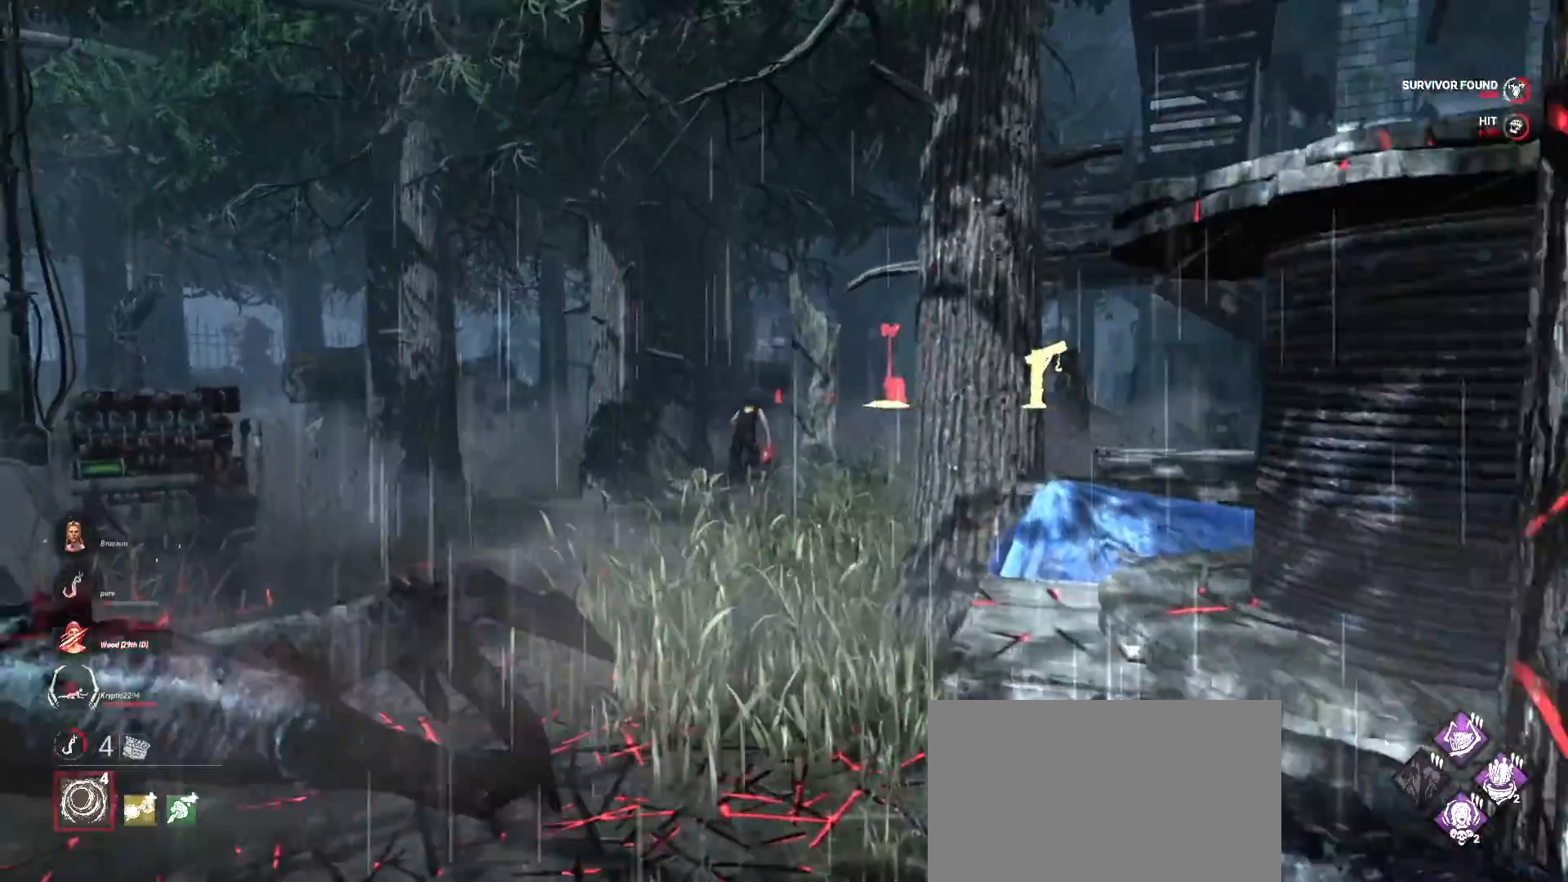
{"keys": ["w"], "mouse": [], "events": [[133, "a", "up"]]}
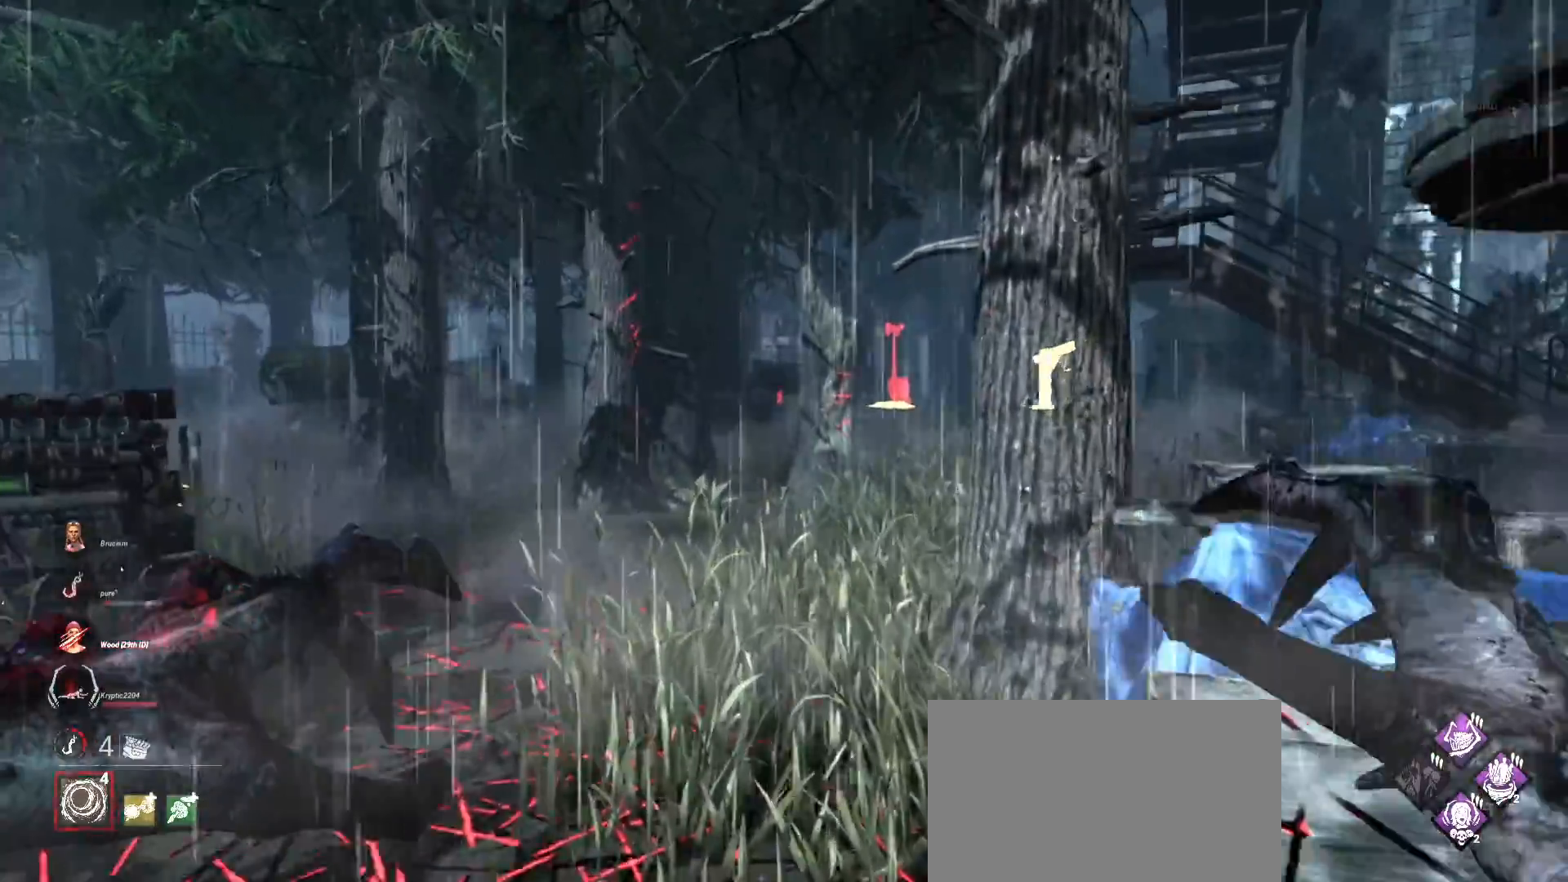
{"keys": ["w"], "mouse": [], "events": []}
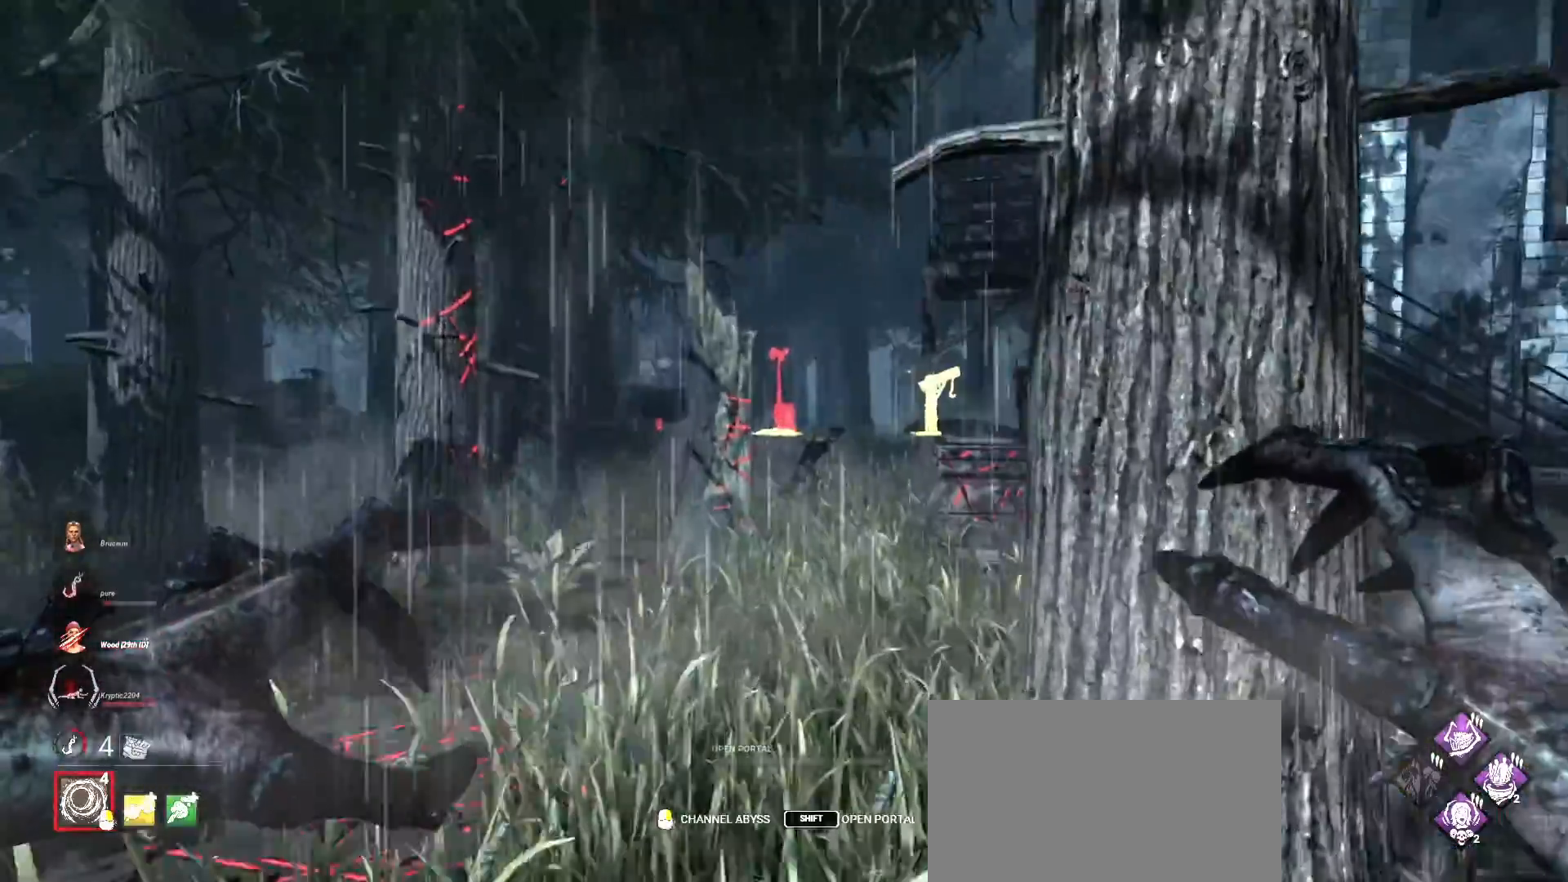
{"keys": ["w"], "mouse": [], "events": []}
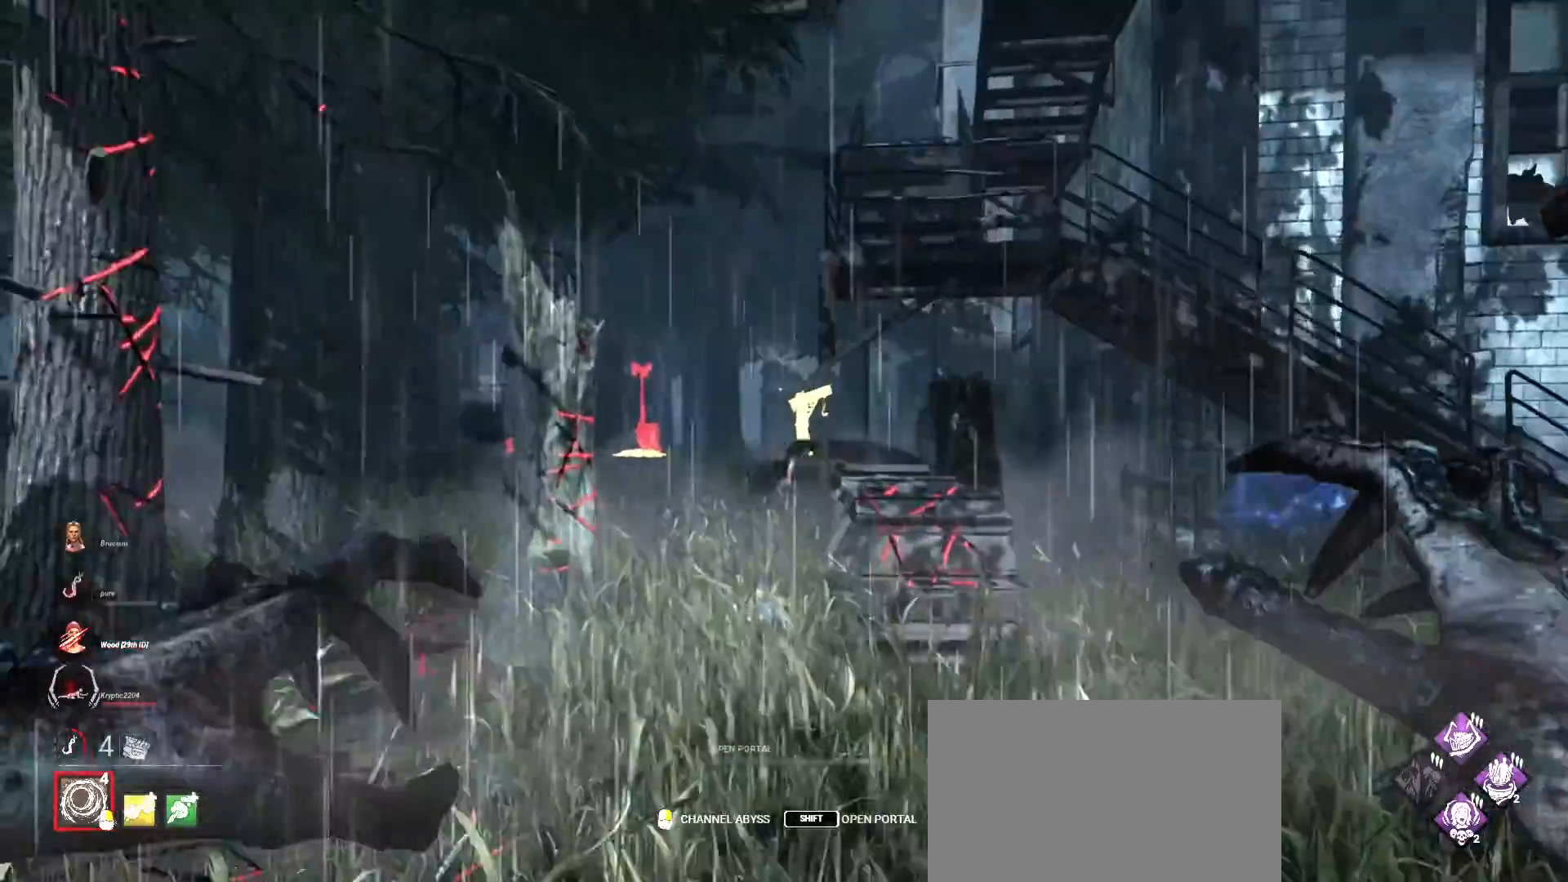
{"keys": ["d", "w"], "mouse": ["right"], "events": [[67, "d", "down"], [233, "d", "up"], [267, "d", "down"], [467, "mouse_right", "down"]]}
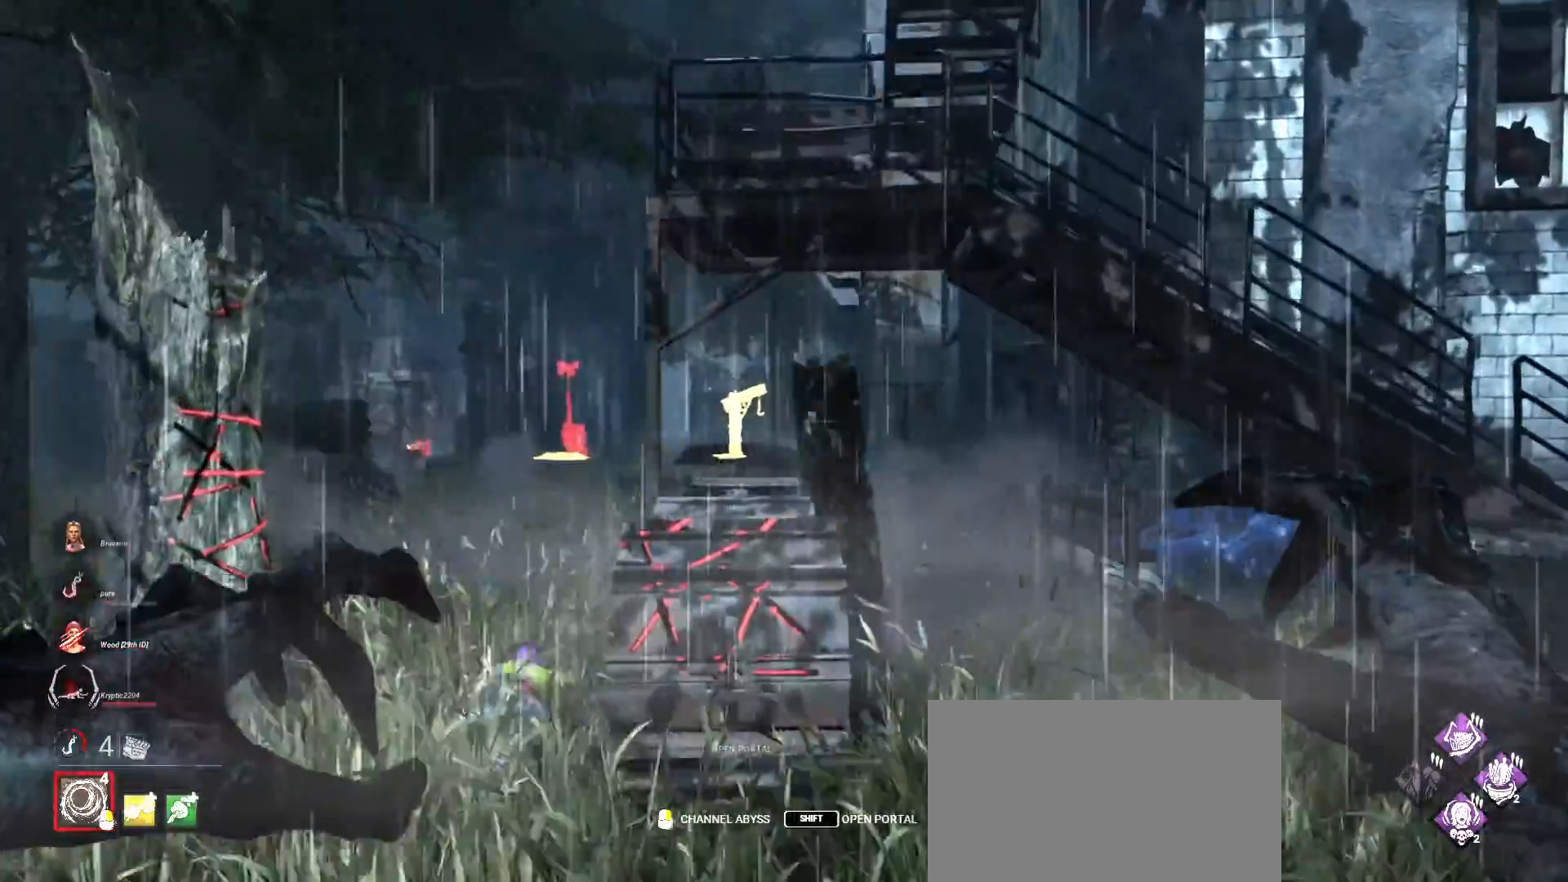
{"keys": ["w"], "mouse": ["right"], "events": [[367, "d", "up"]]}
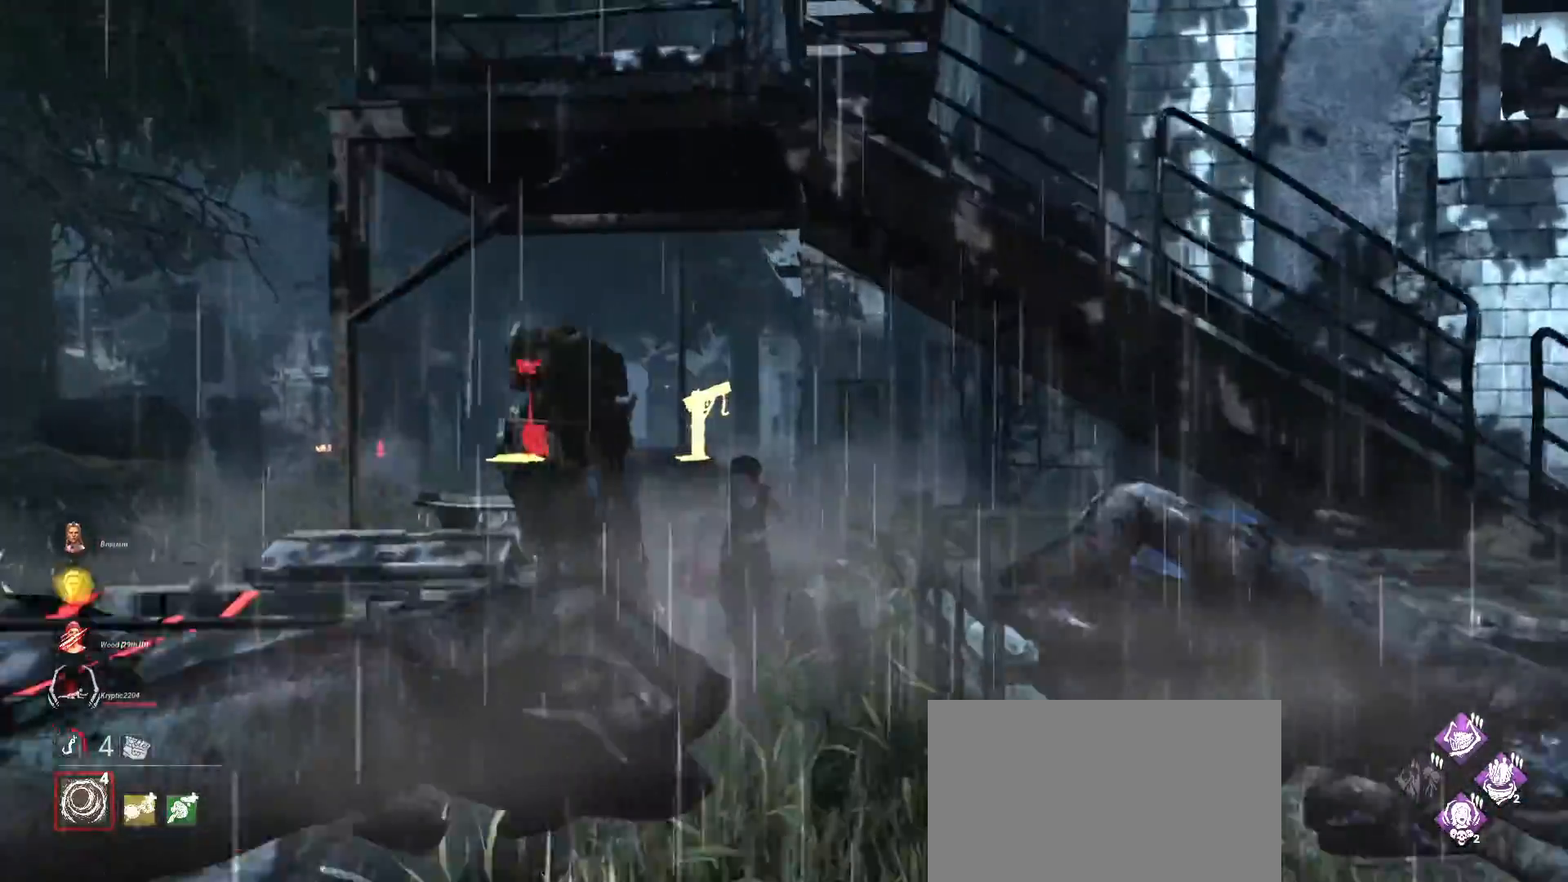
{"keys": ["w"], "mouse": ["left", "right"], "events": [[233, "mouse_left", "down"]]}
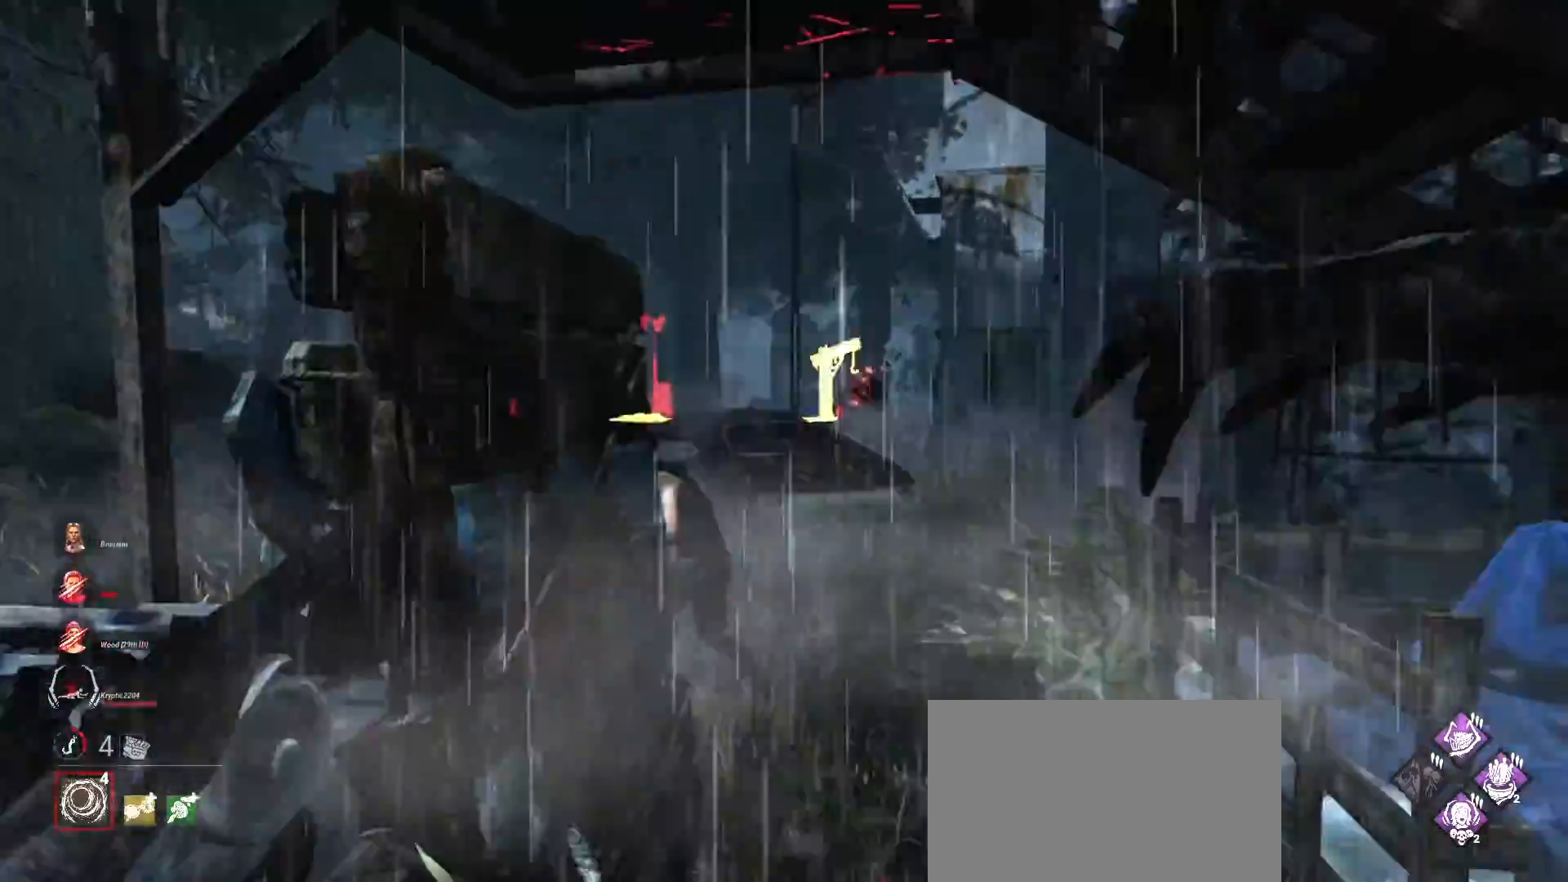
{"keys": ["w"], "mouse": [], "events": [[100, "mouse_left", "up"], [133, "mouse_right", "up"]]}
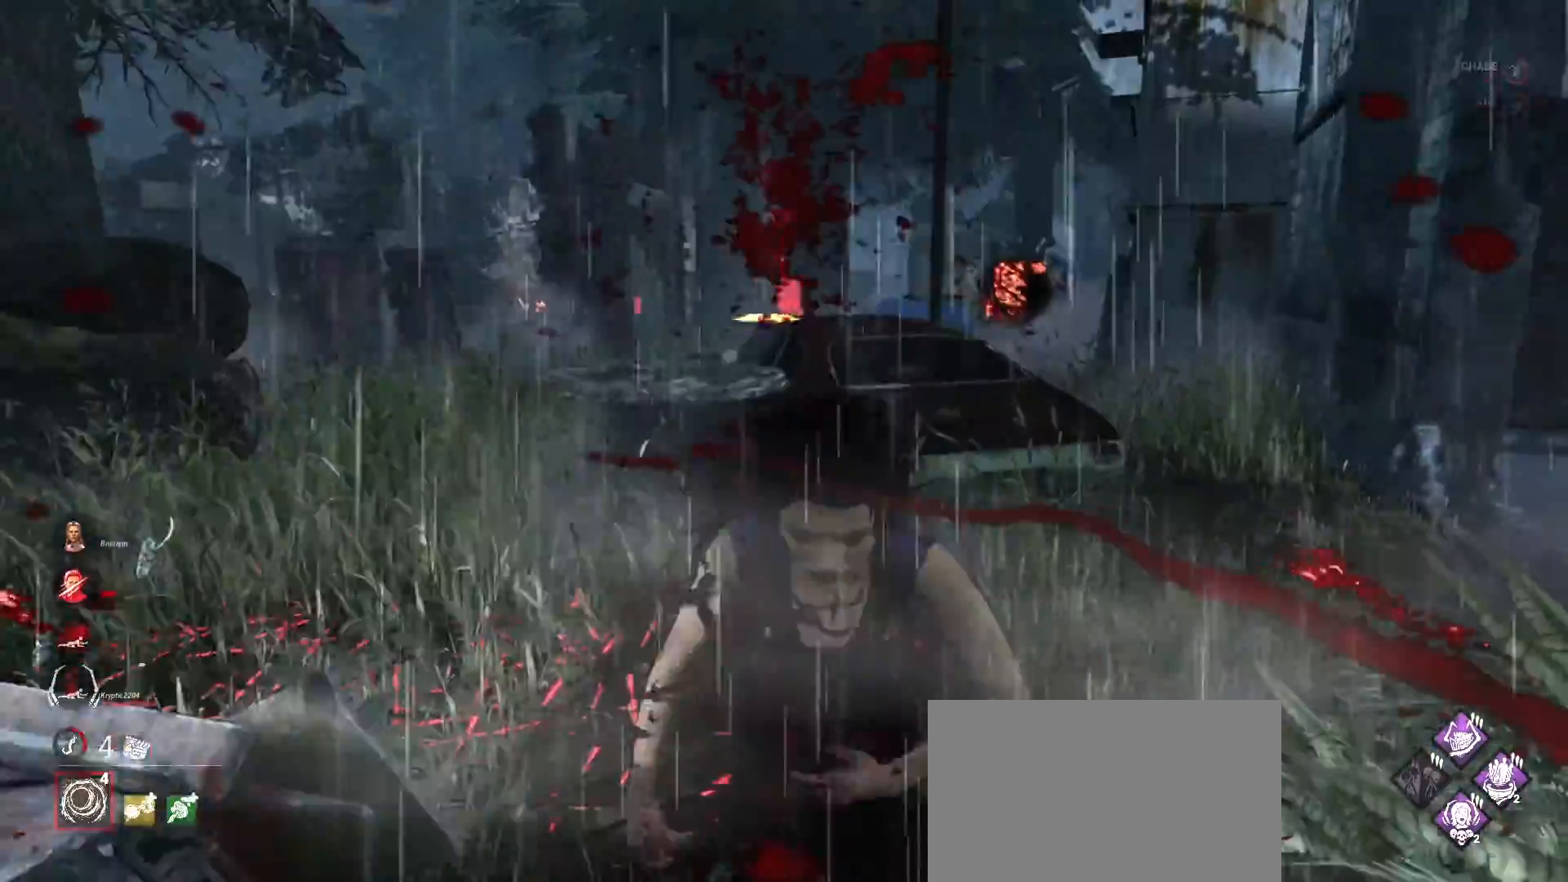
{"keys": ["w"], "mouse": [], "events": [[100, "d", "down"], [433, "d", "up"]]}
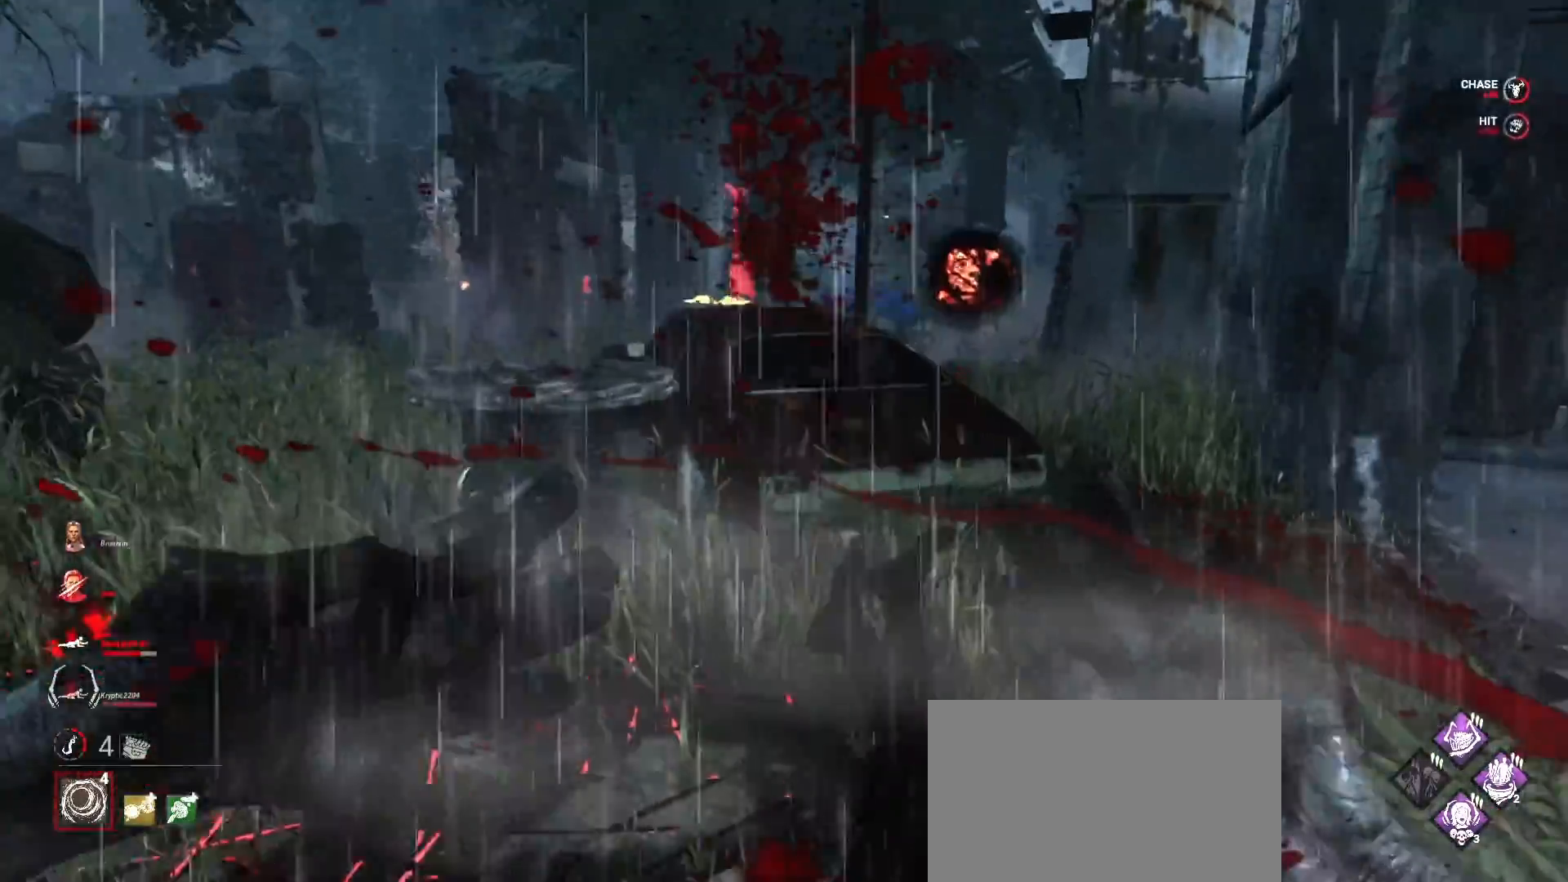
{"keys": ["d", "w"], "mouse": [], "events": [[200, "d", "down"]]}
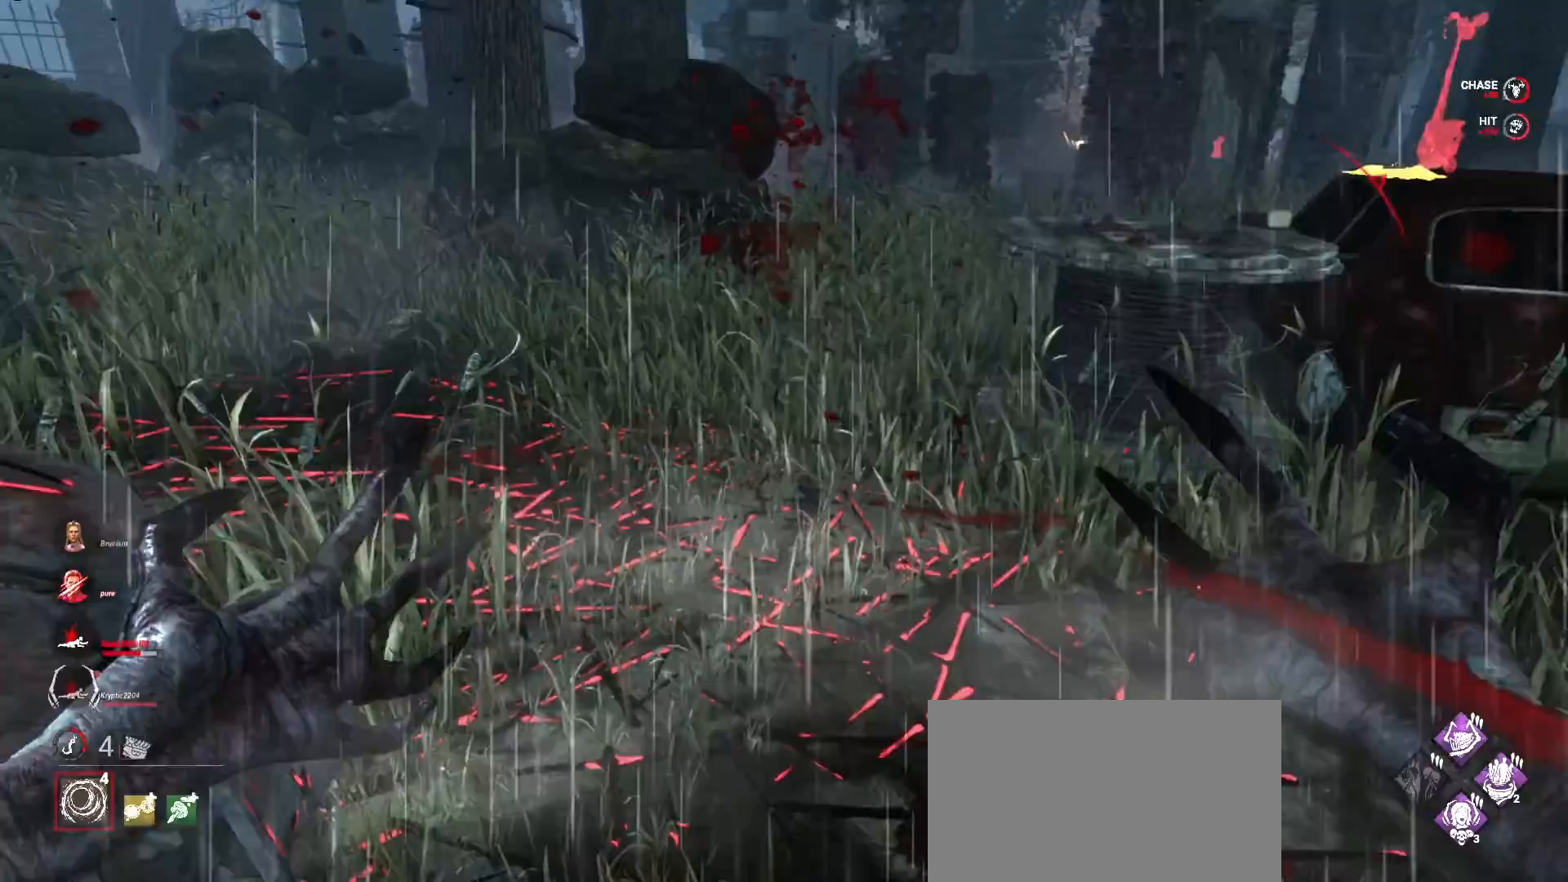
{"keys": ["d"], "mouse": [], "events": [[467, "w", "up"]]}
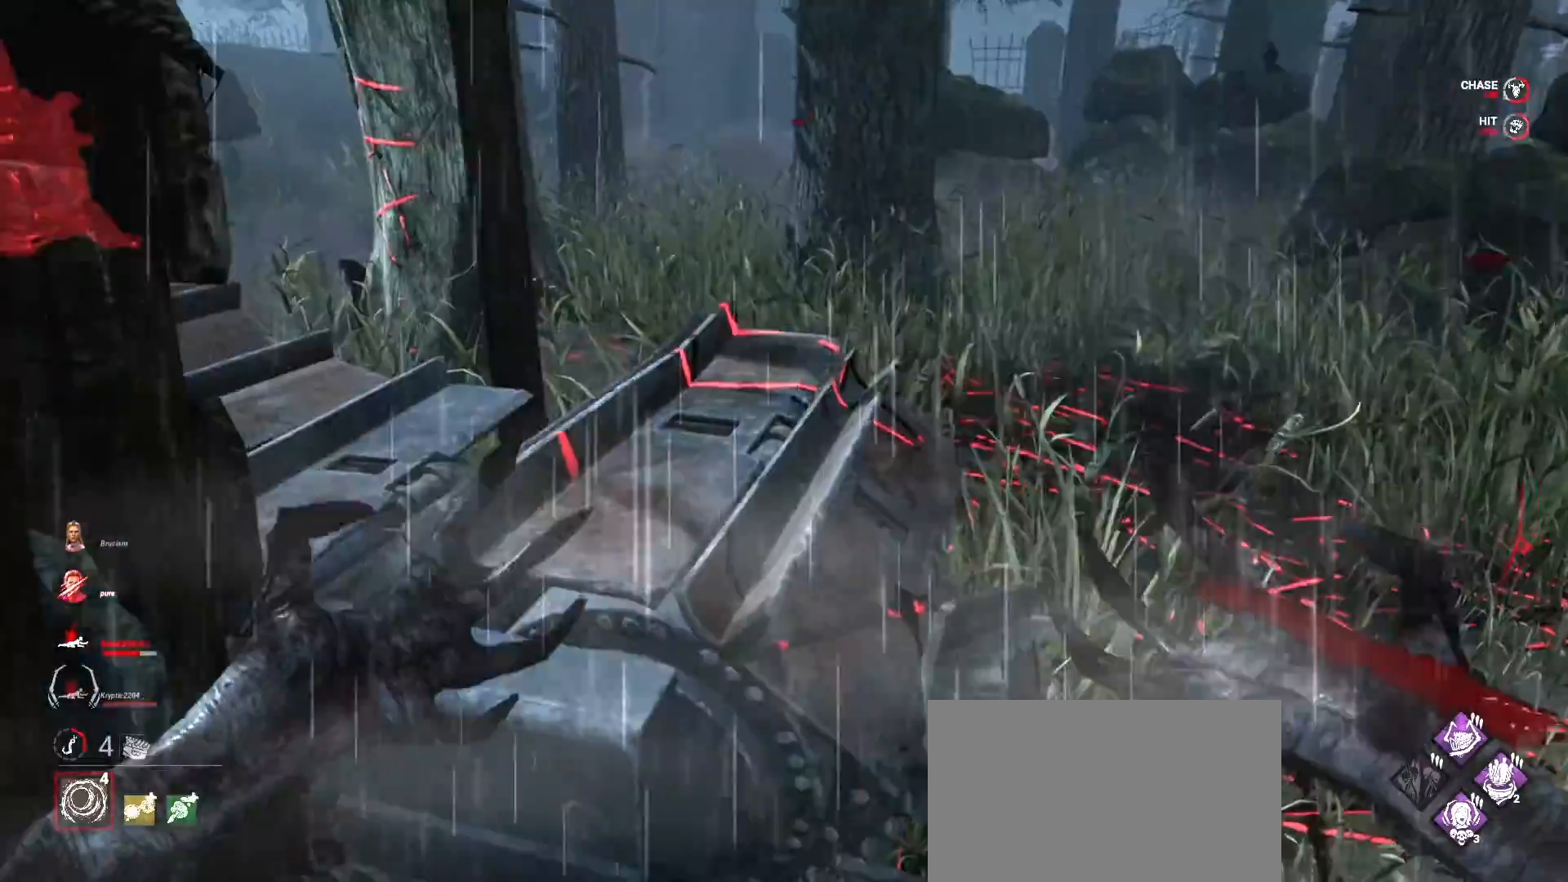
{"keys": ["s"], "mouse": [], "events": [[167, "s", "down"], [300, "d", "up"]]}
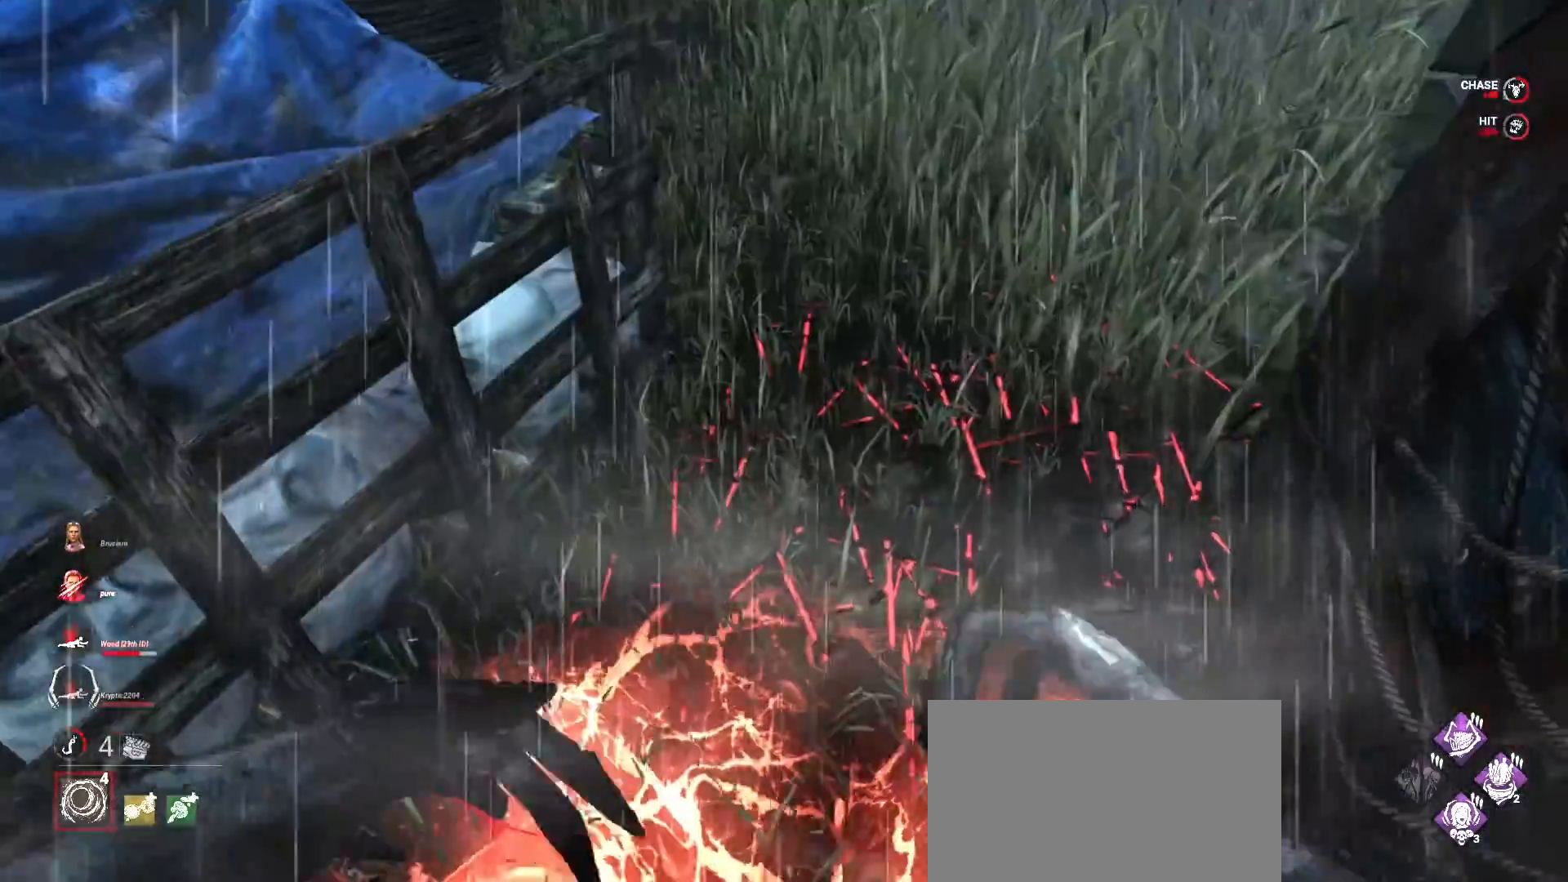
{"keys": ["a"], "mouse": [], "events": [[333, "a", "down"], [433, "s", "up"]]}
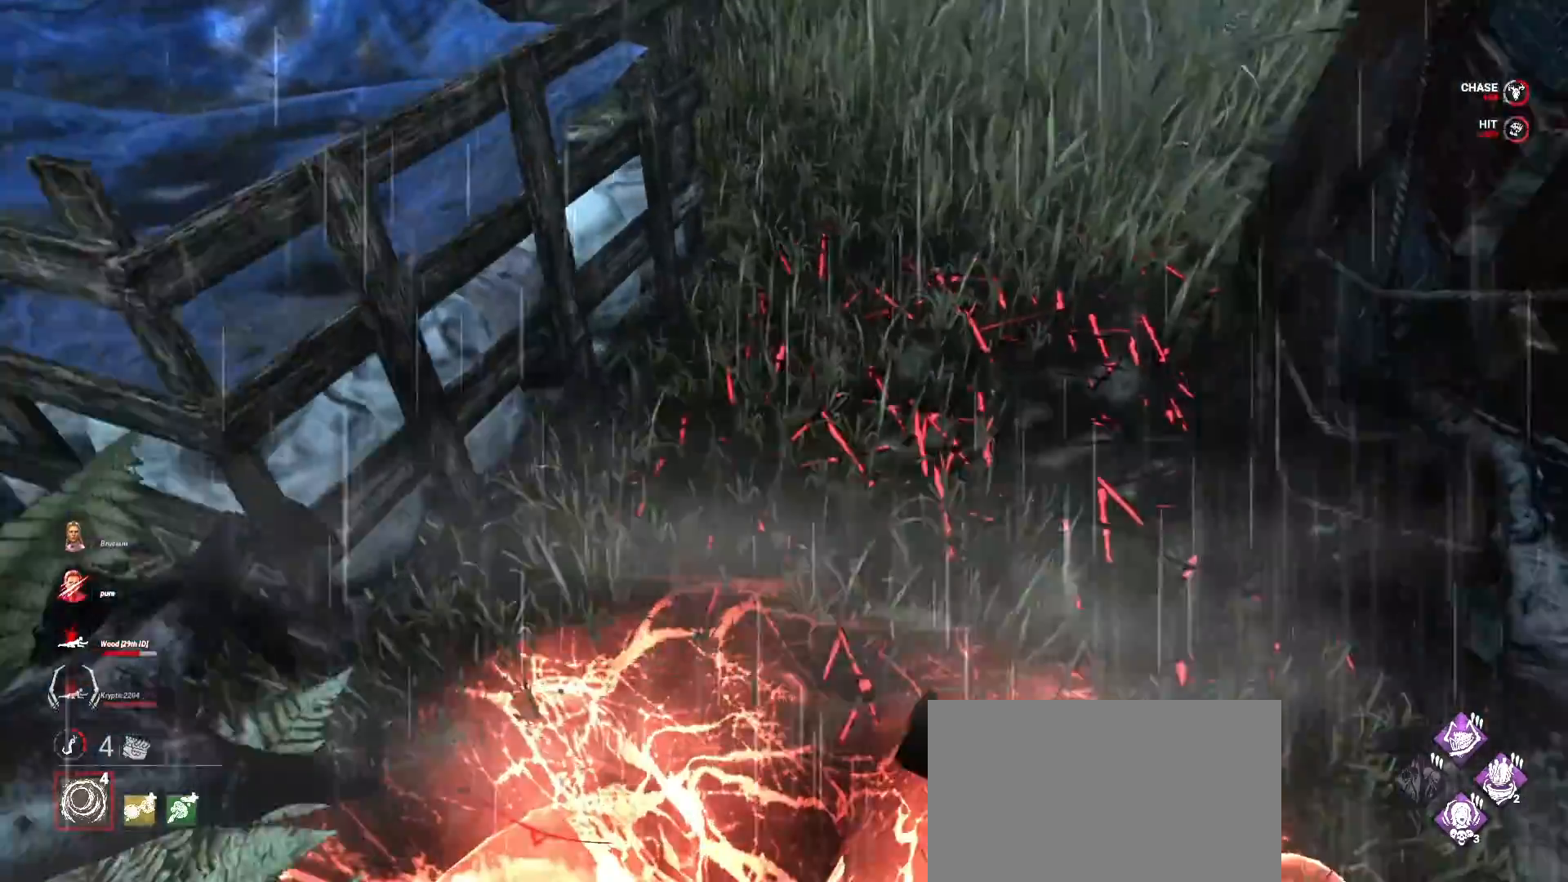
{"keys": ["d"], "mouse": [], "events": [[67, "w", "down"], [167, "a", "up"], [200, "space", "down"], [200, "w", "up"], [267, "space", "up"], [333, "d", "down"], [400, "space", "down"], [467, "space", "up"]]}
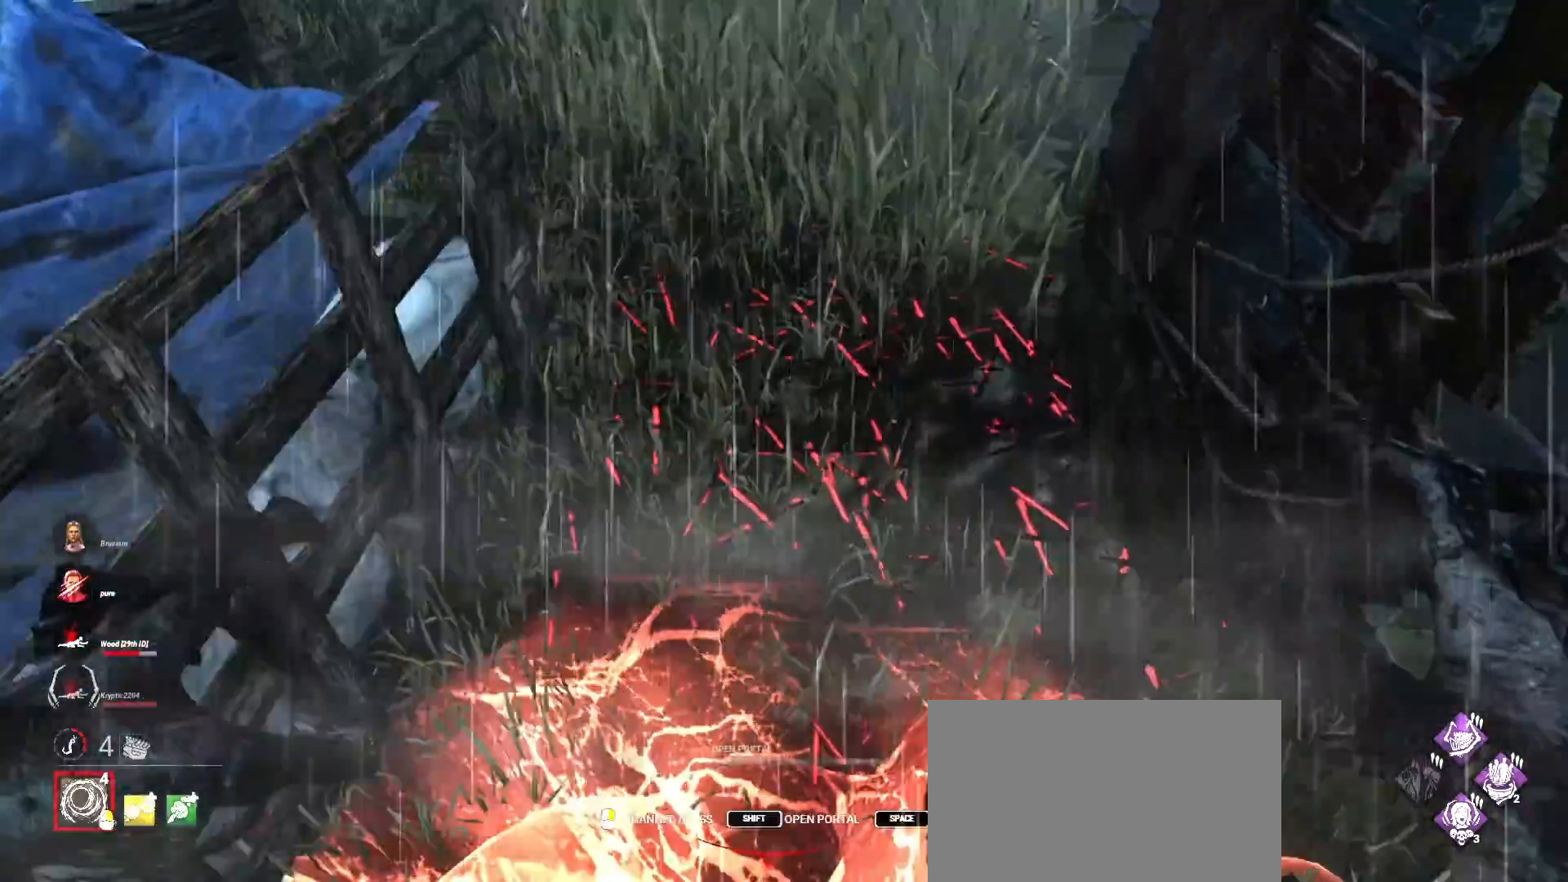
{"keys": [], "mouse": [], "events": [[33, "space", "down"], [133, "space", "up"], [233, "space", "down"], [267, "d", "up"], [300, "space", "up"]]}
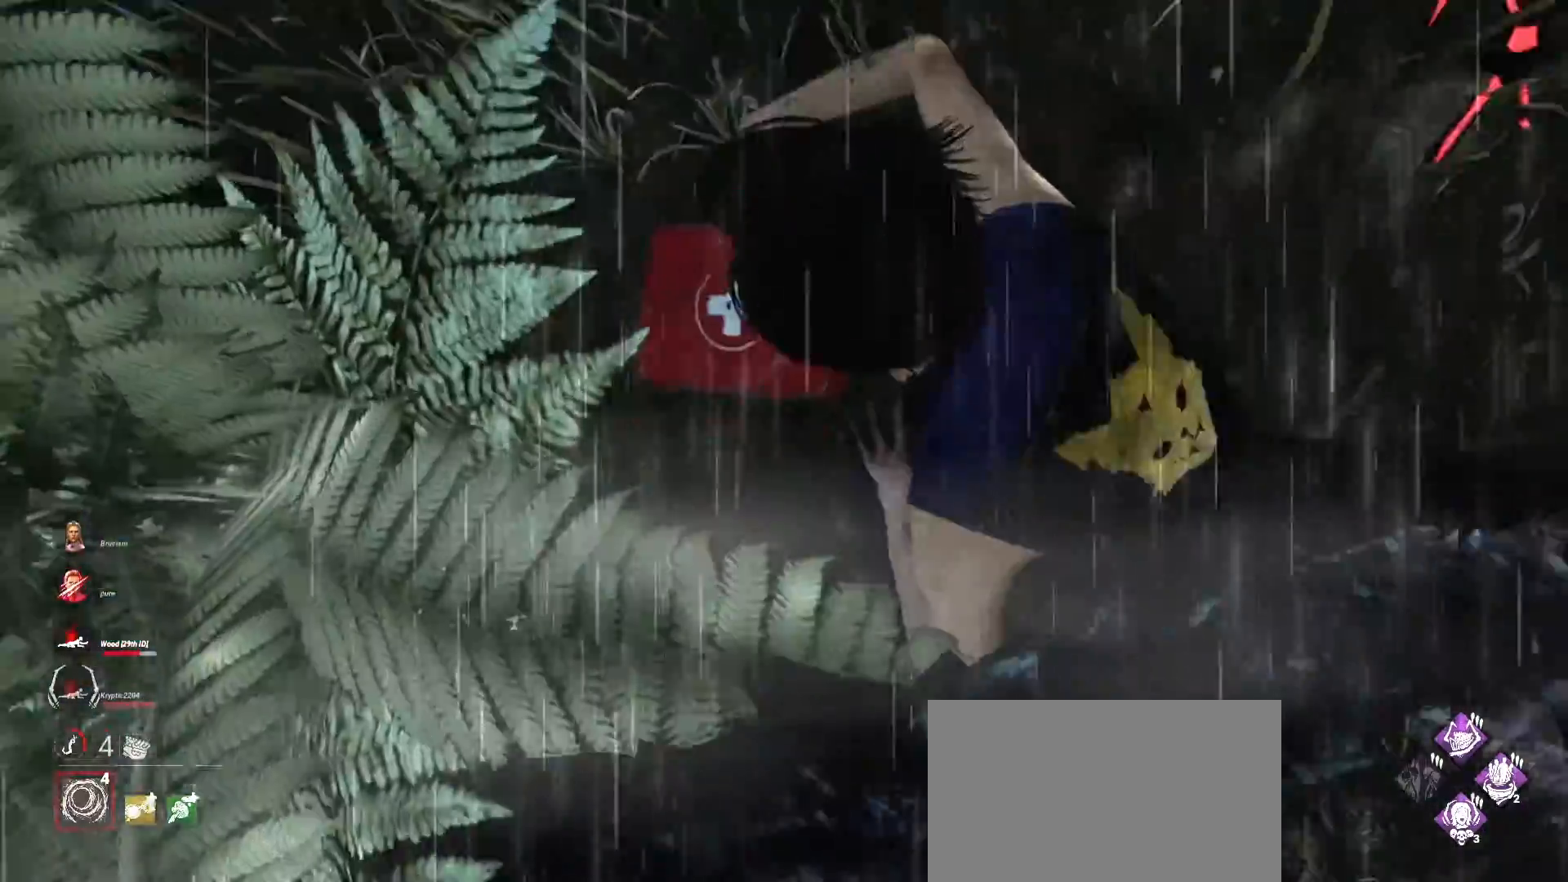
{"keys": [], "mouse": [], "events": []}
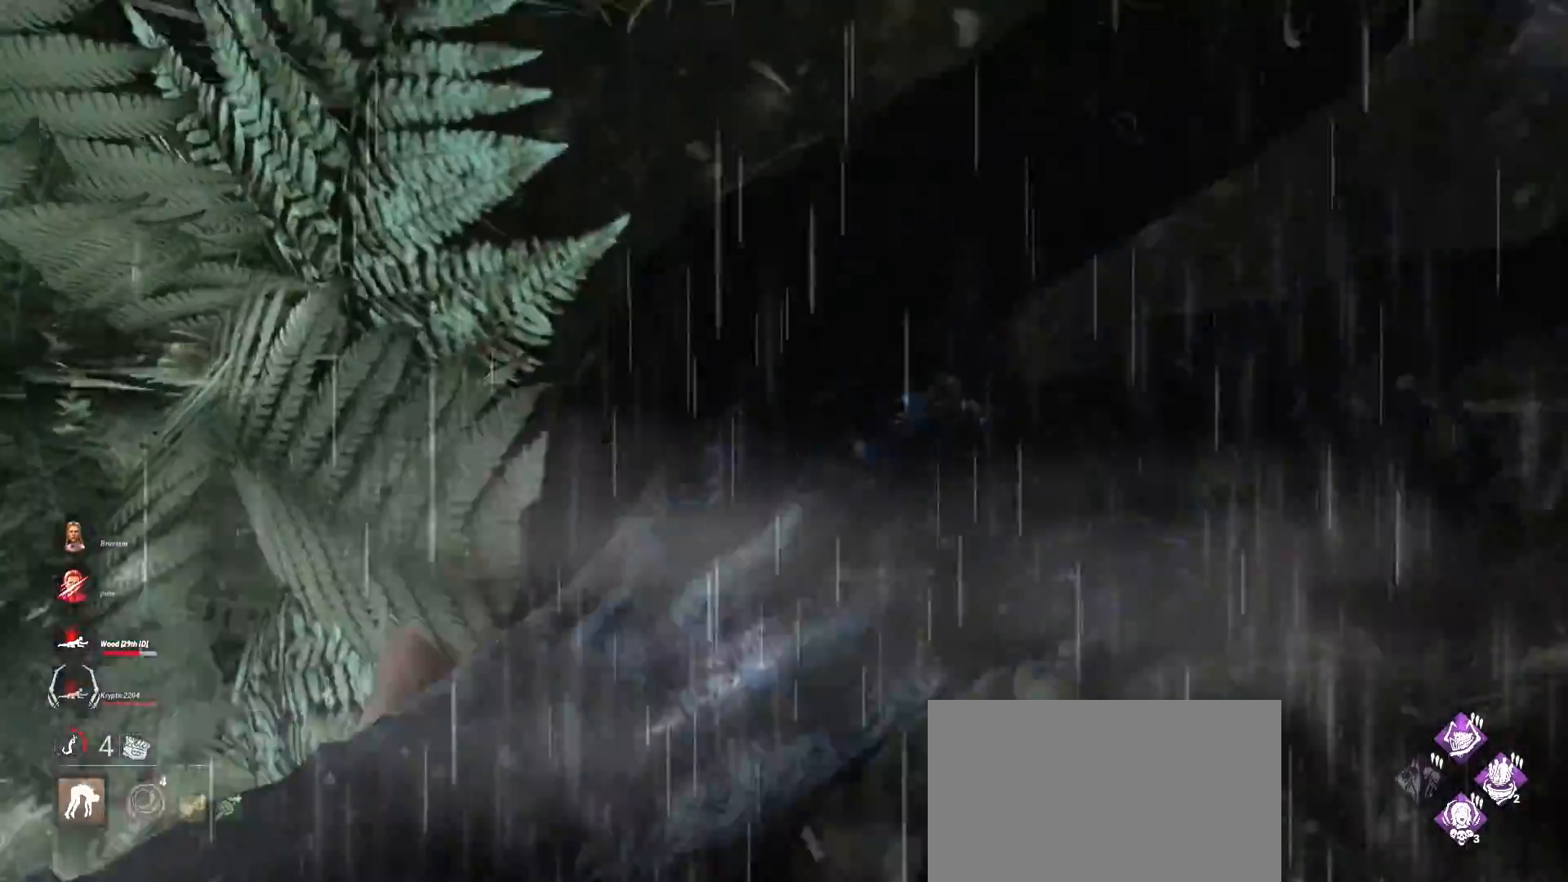
{"keys": [], "mouse": [], "events": []}
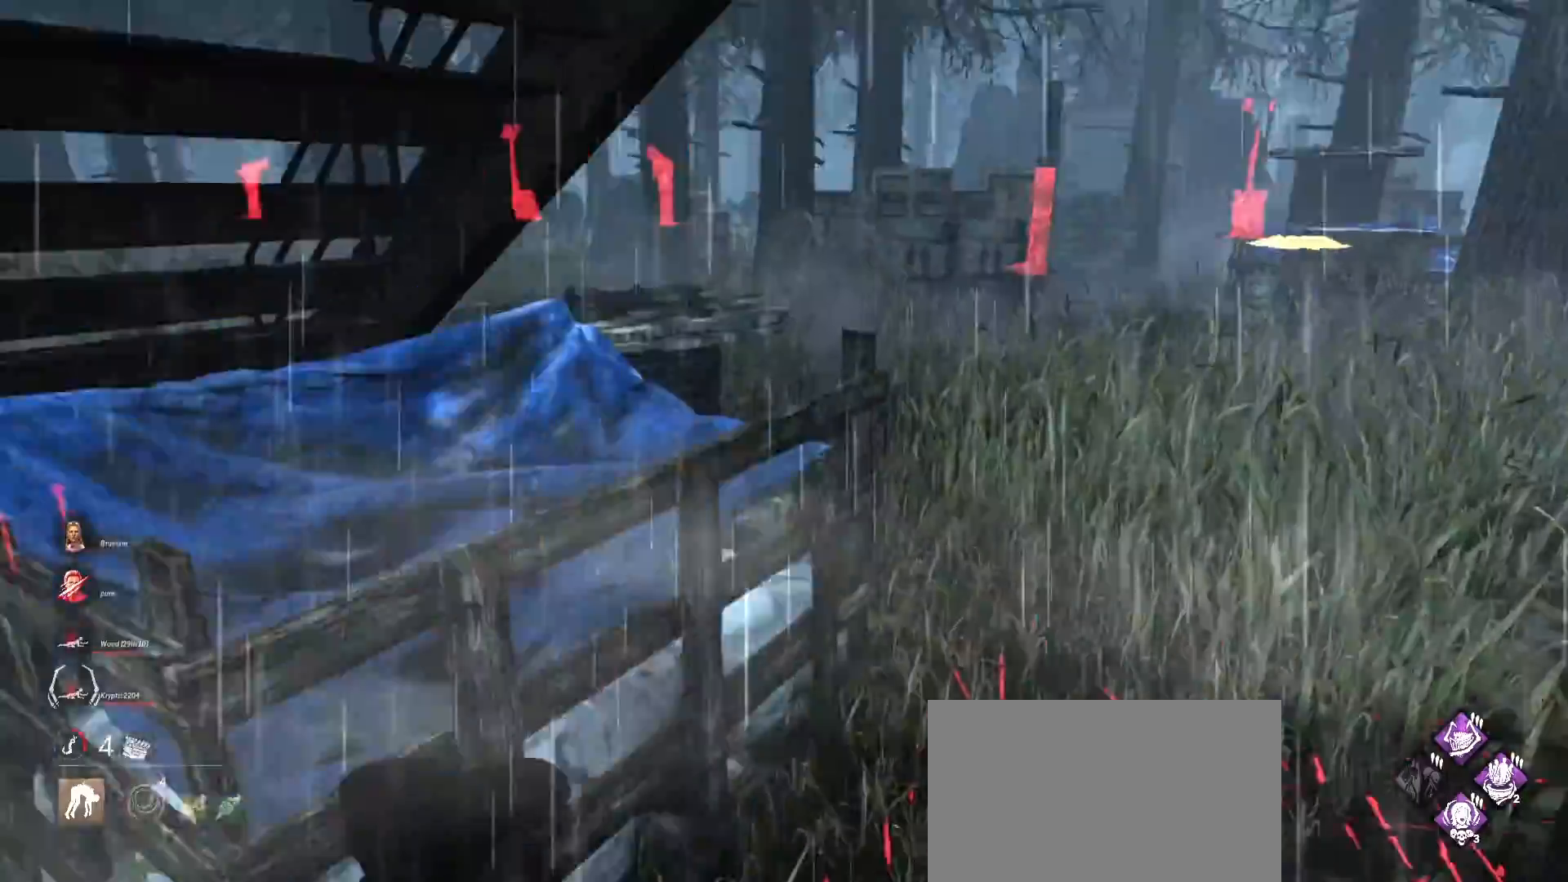
{"keys": [], "mouse": [], "events": []}
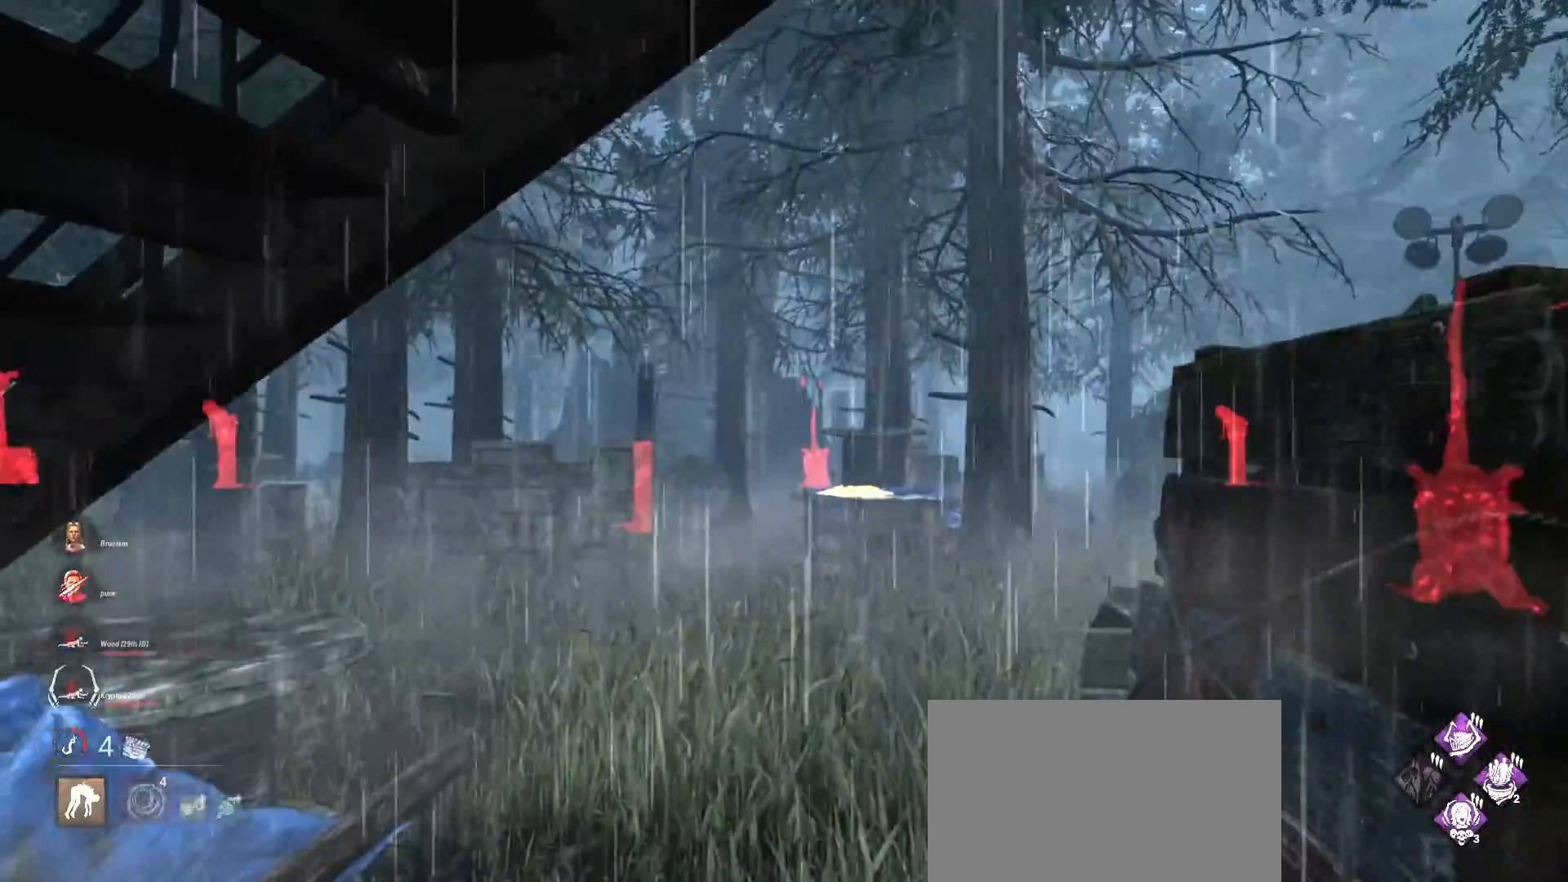
{"keys": ["w"], "mouse": [], "events": [[333, "w", "down"]]}
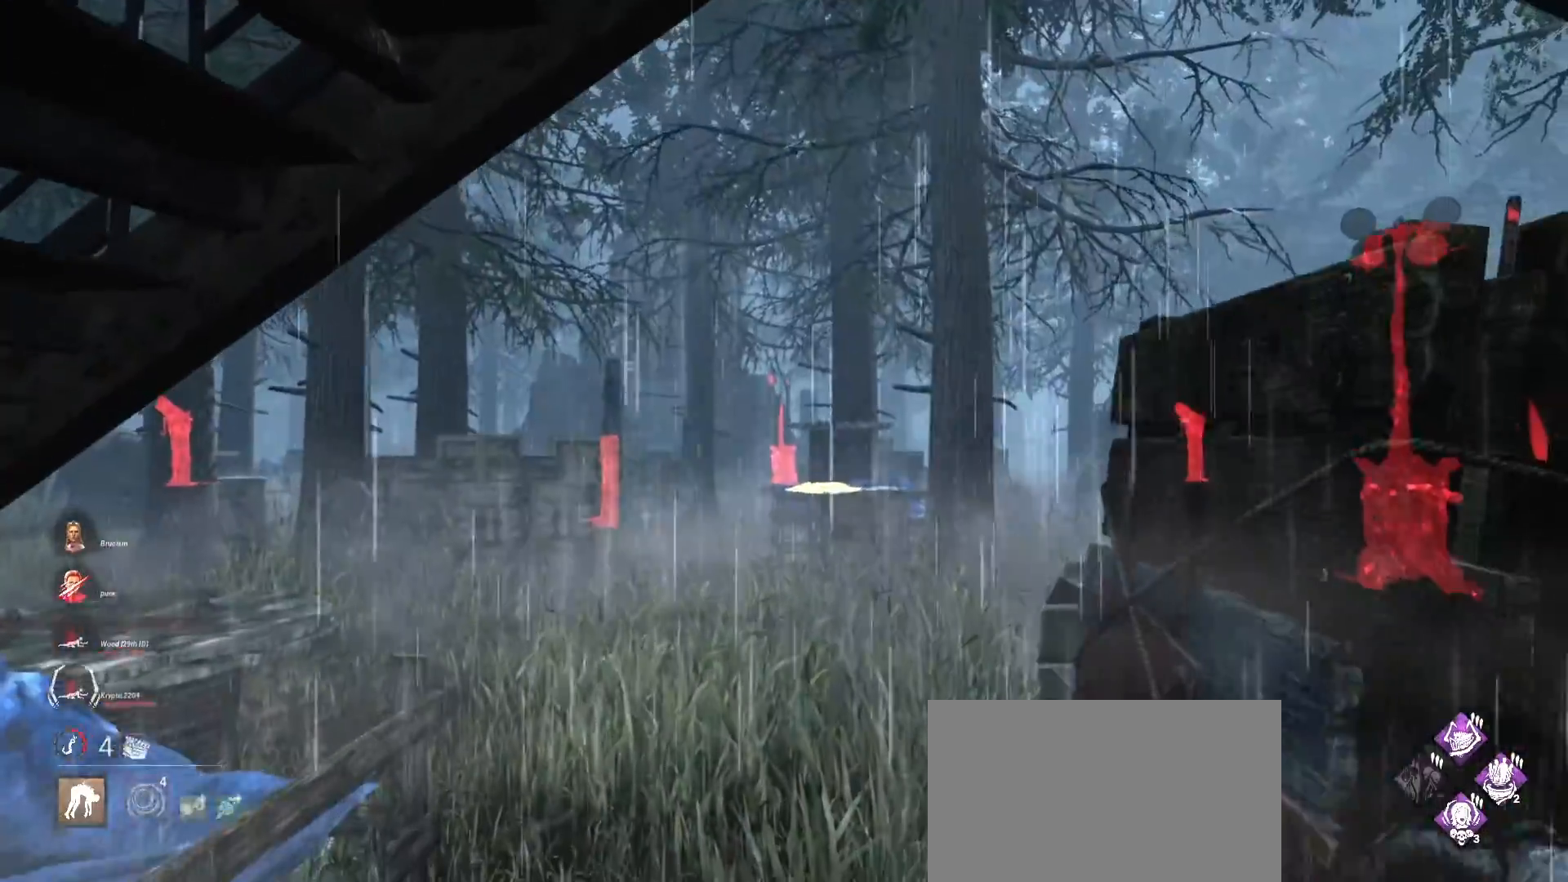
{"keys": ["w"], "mouse": [], "events": []}
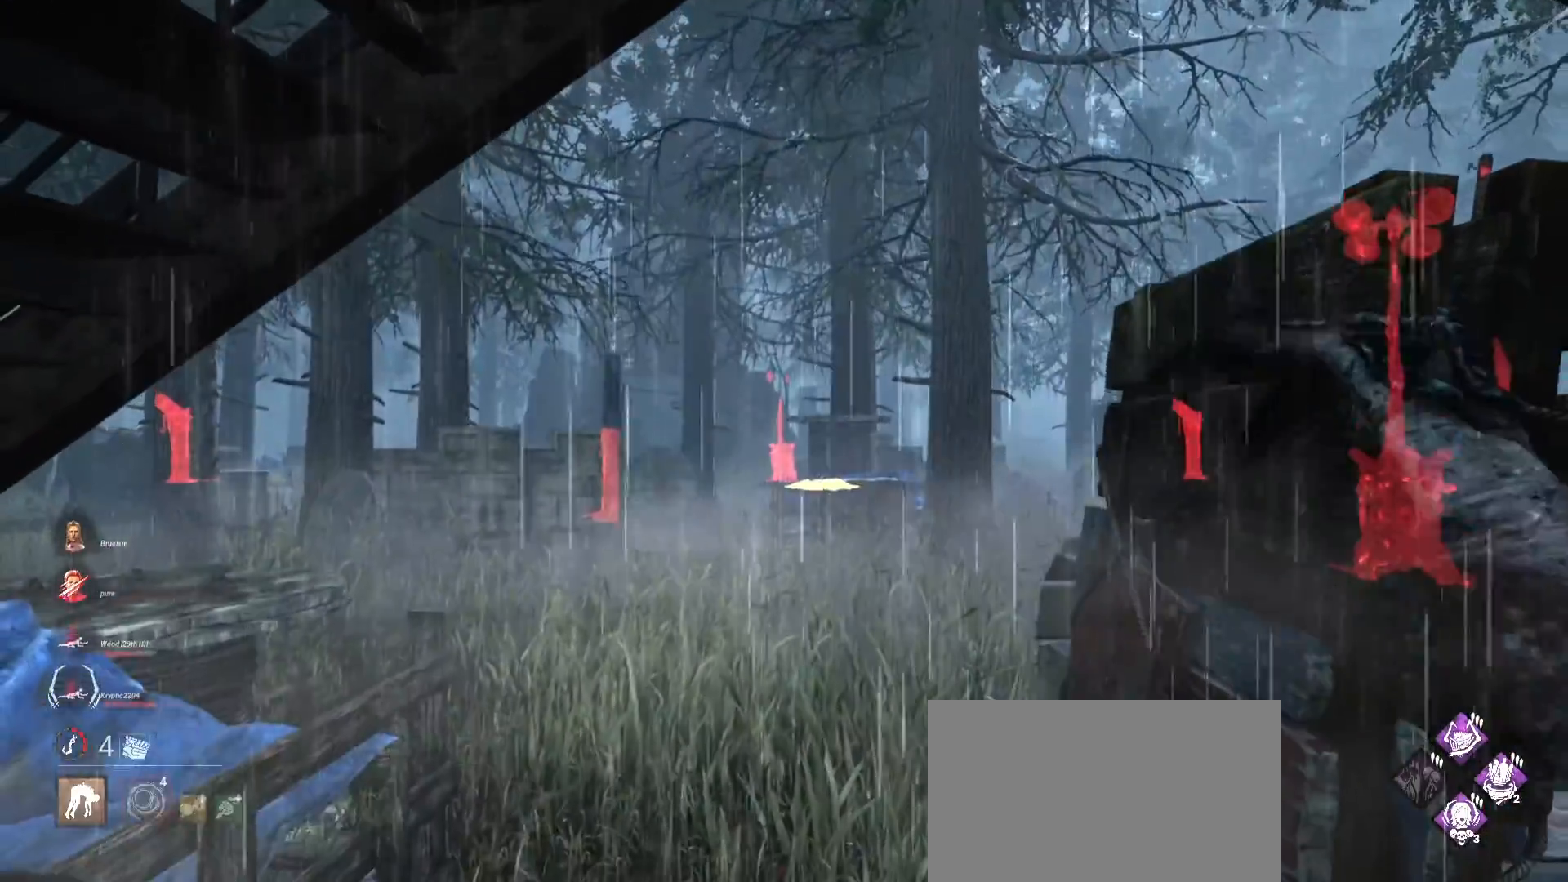
{"keys": ["w"], "mouse": [], "events": []}
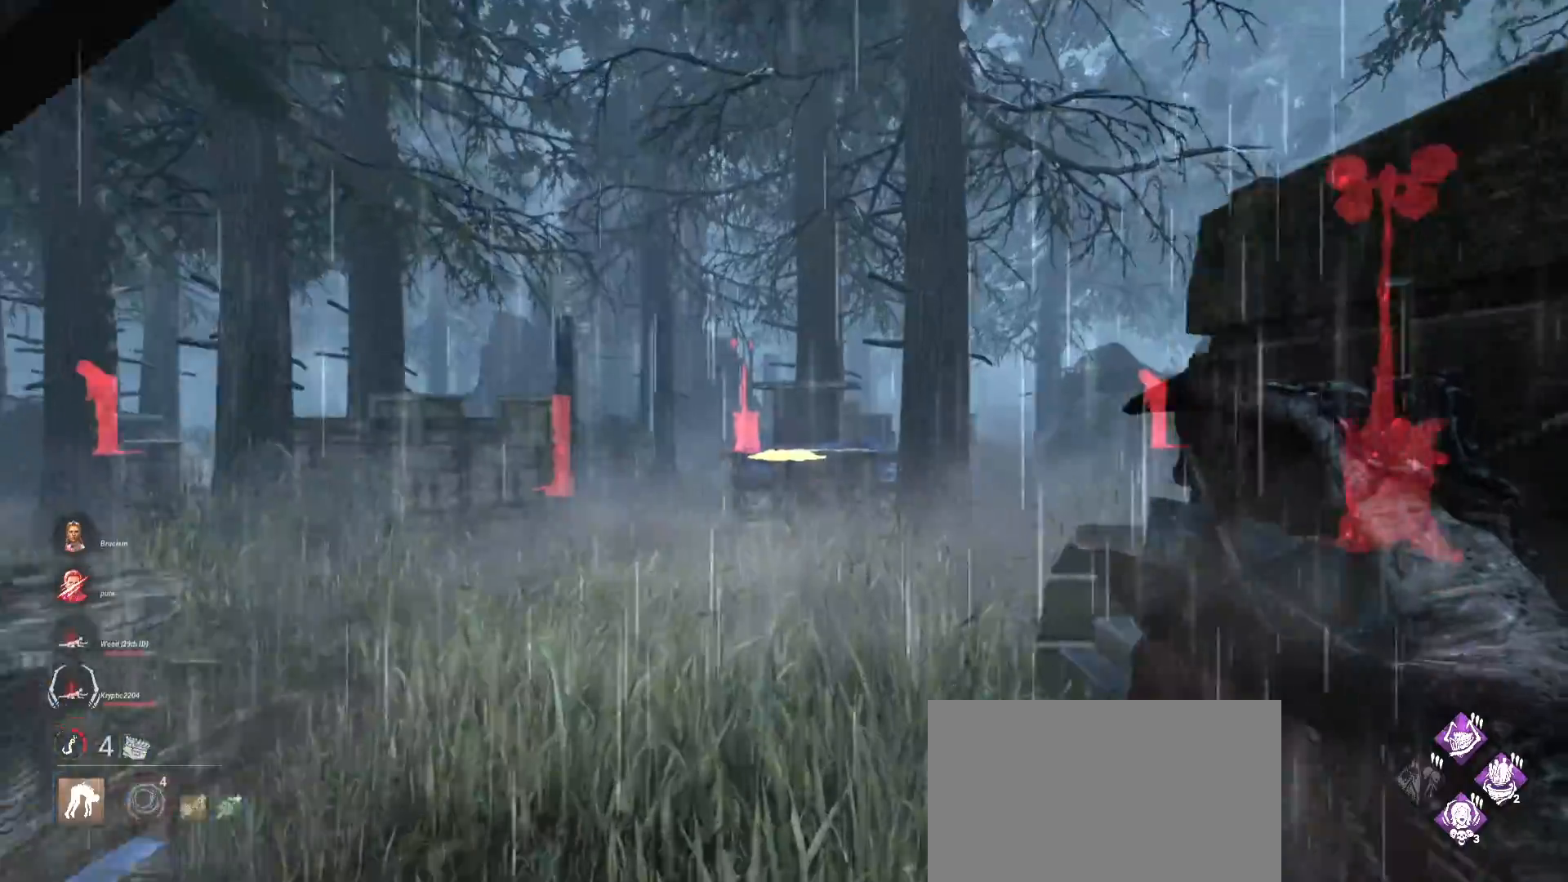
{"keys": ["w"], "mouse": [], "events": []}
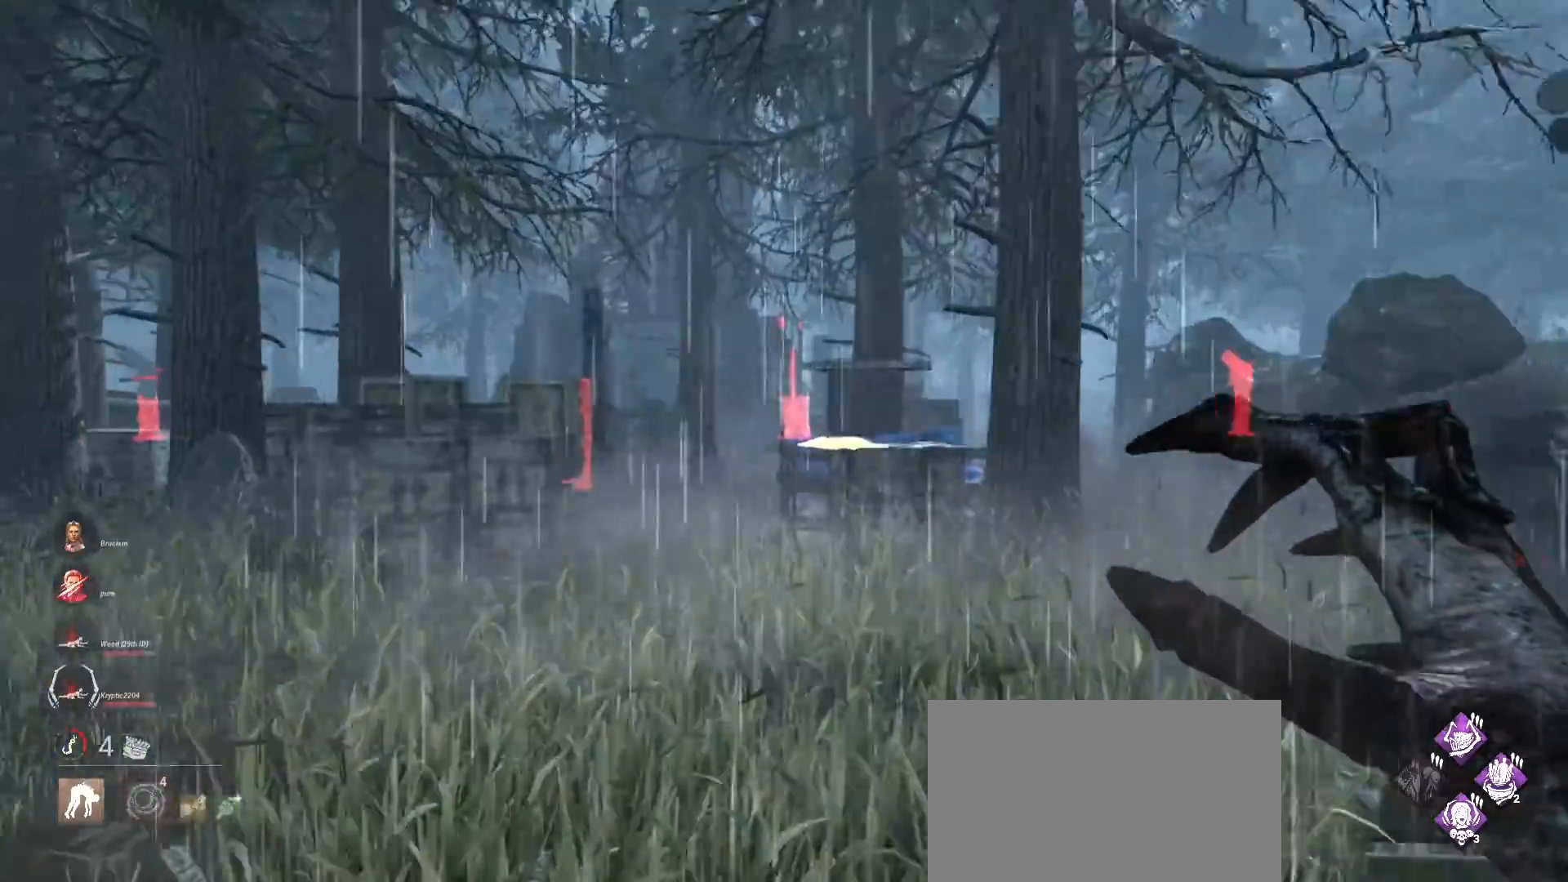
{"keys": ["w"], "mouse": [], "events": []}